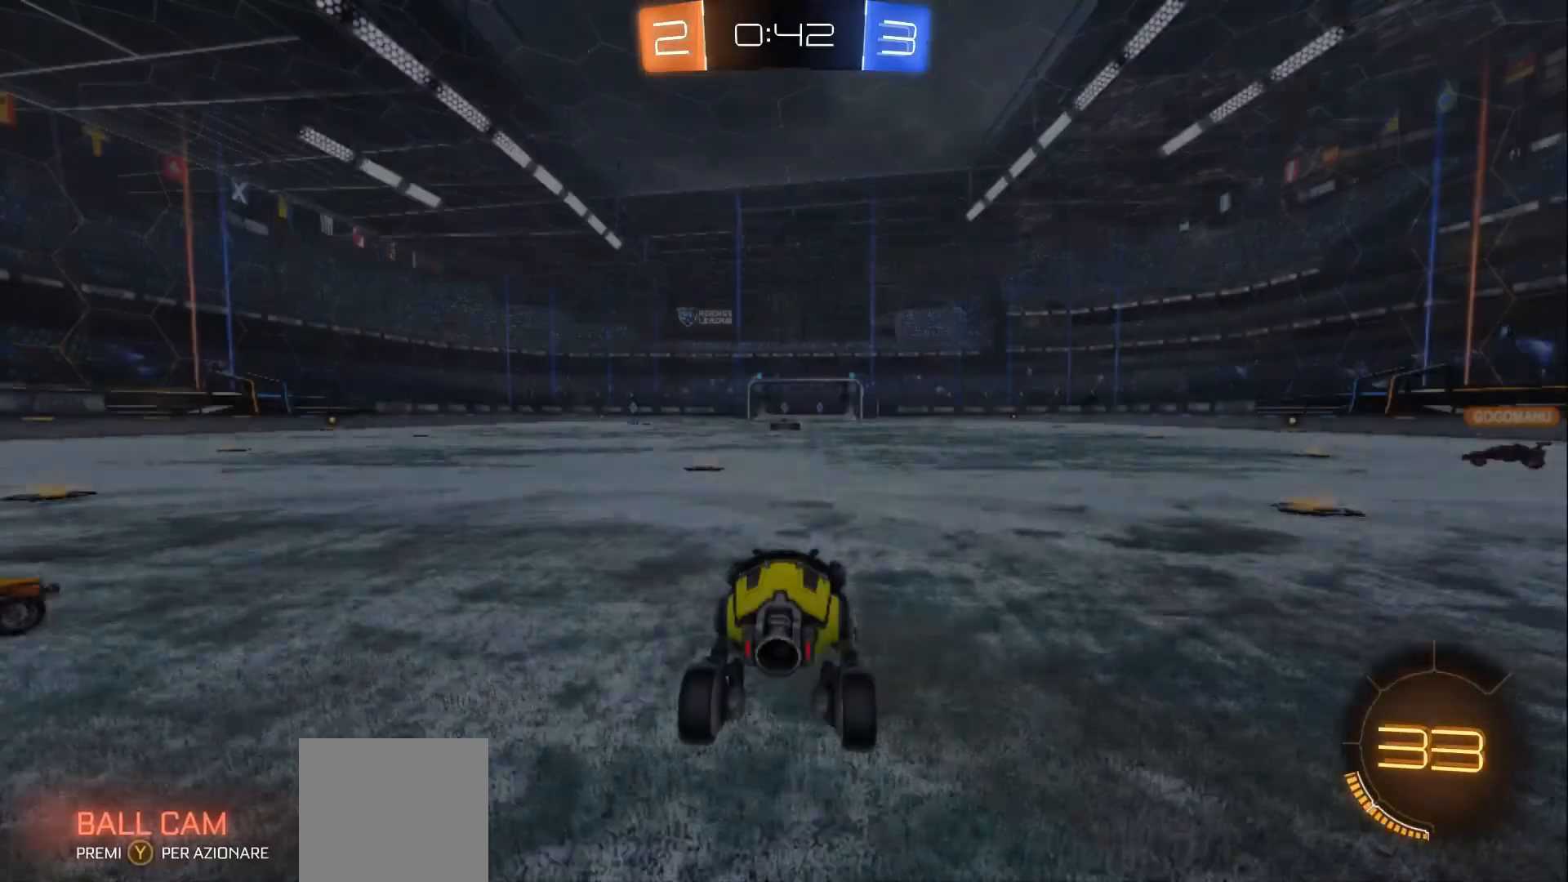
Gameplay with a controller (Xbox layout); each line is a JSON object with the inputs held at the frame after it. "events" lists button and stick changes between this image and that frame as [ms after this image, input, new state], when the widget could be followed in between. Not read: R3.
{"buttons": [], "left_stick": "center", "right_stick": "center", "events": []}
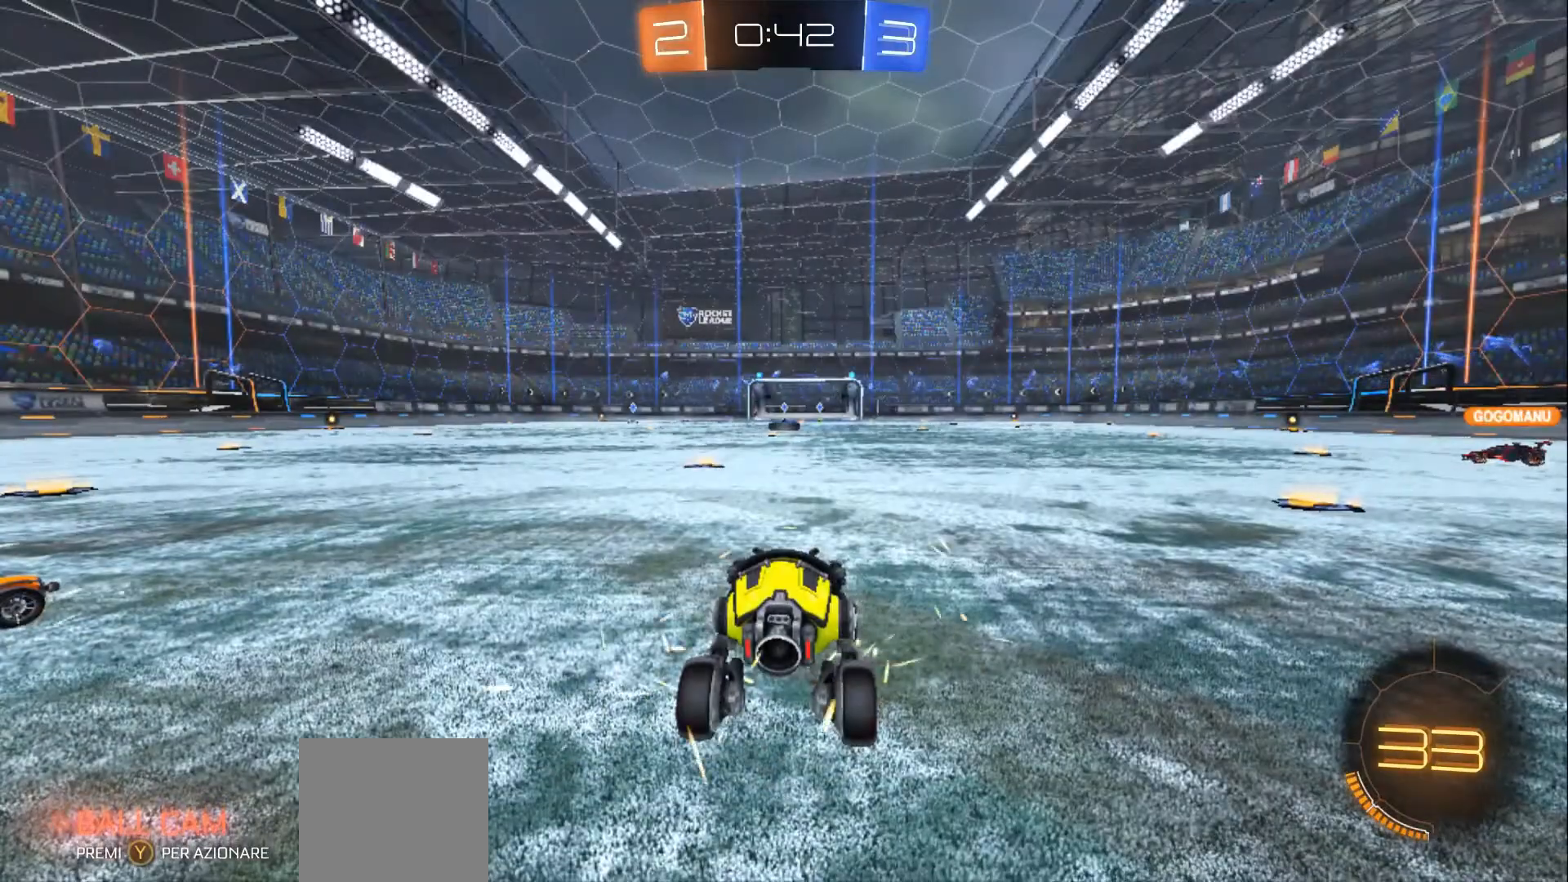
{"buttons": [], "left_stick": "center", "right_stick": "right", "events": [[400, "right_stick", "right"]]}
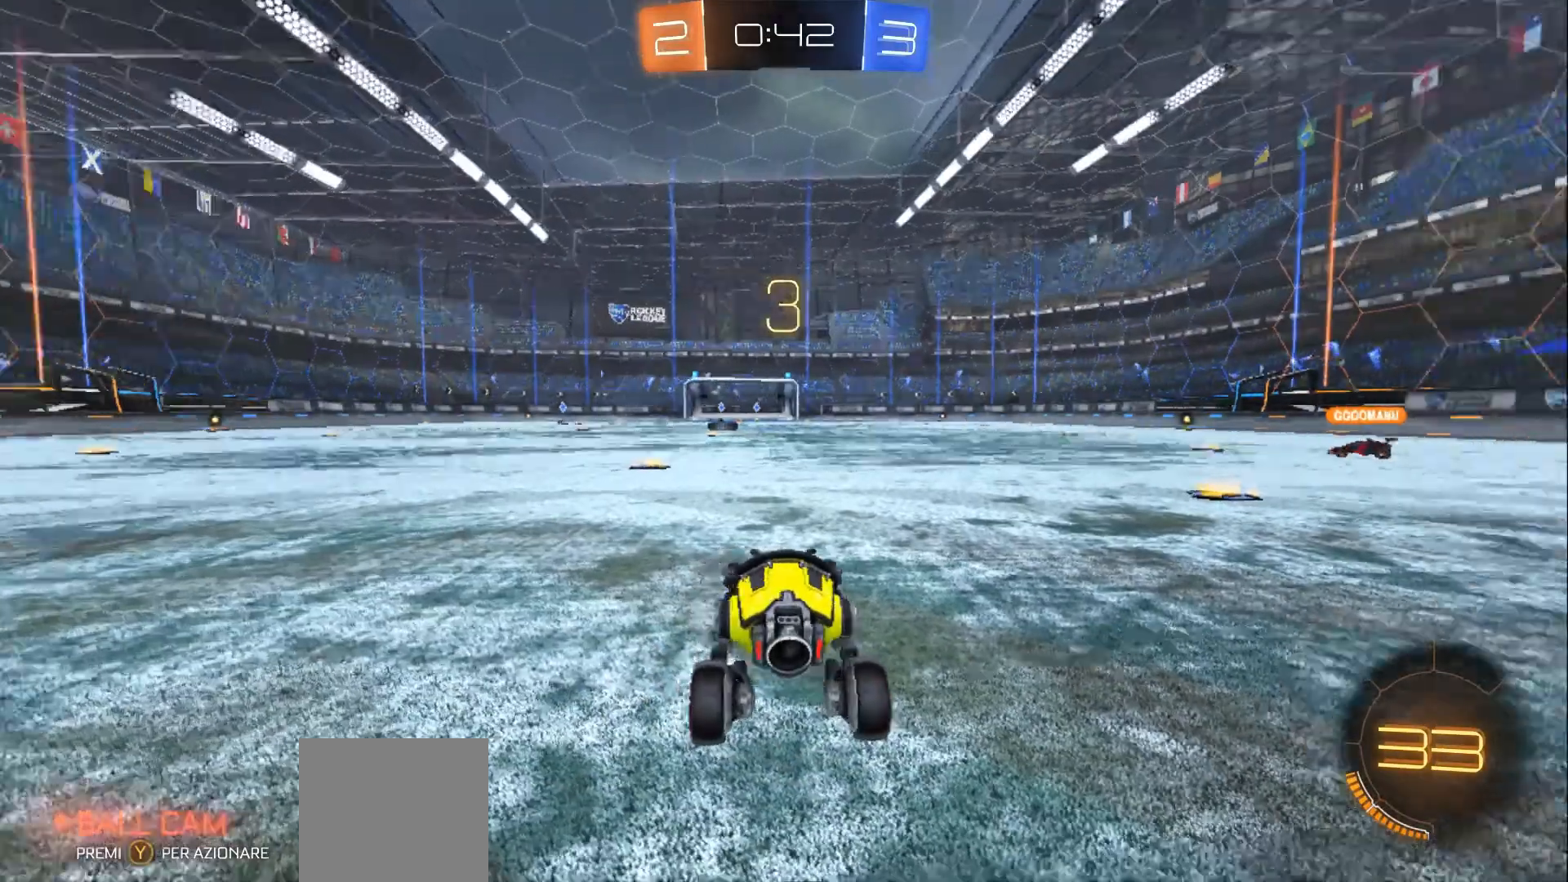
{"buttons": [], "left_stick": "center", "right_stick": "center", "events": [[233, "right_stick", "center"]]}
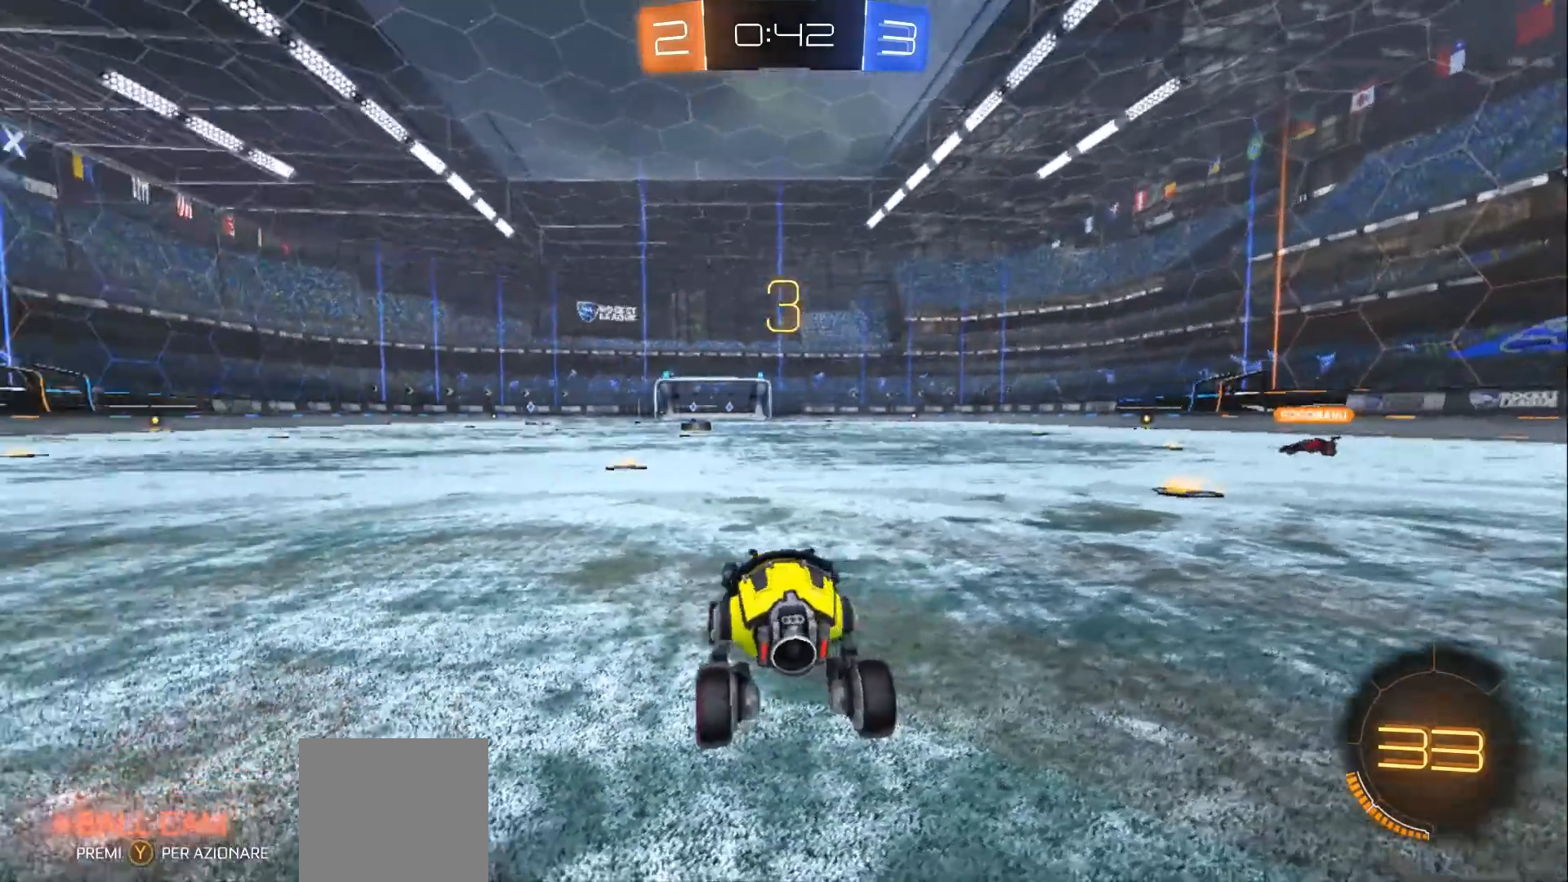
{"buttons": [], "left_stick": "center", "right_stick": "center", "events": []}
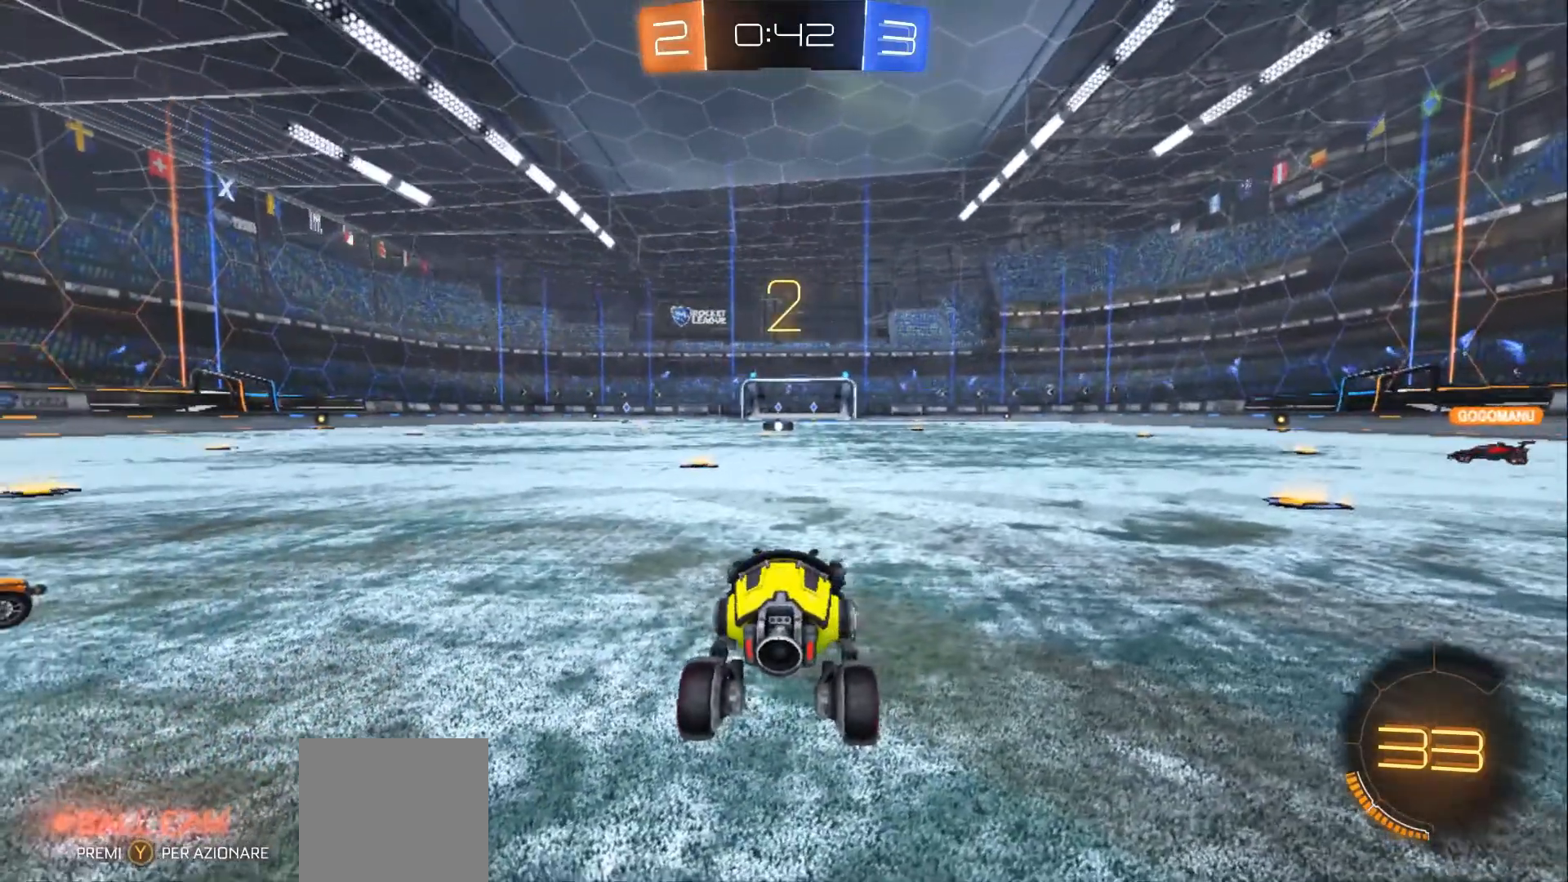
{"buttons": ["R2"], "left_stick": "center", "right_stick": "center", "events": [[100, "R2", "down"]]}
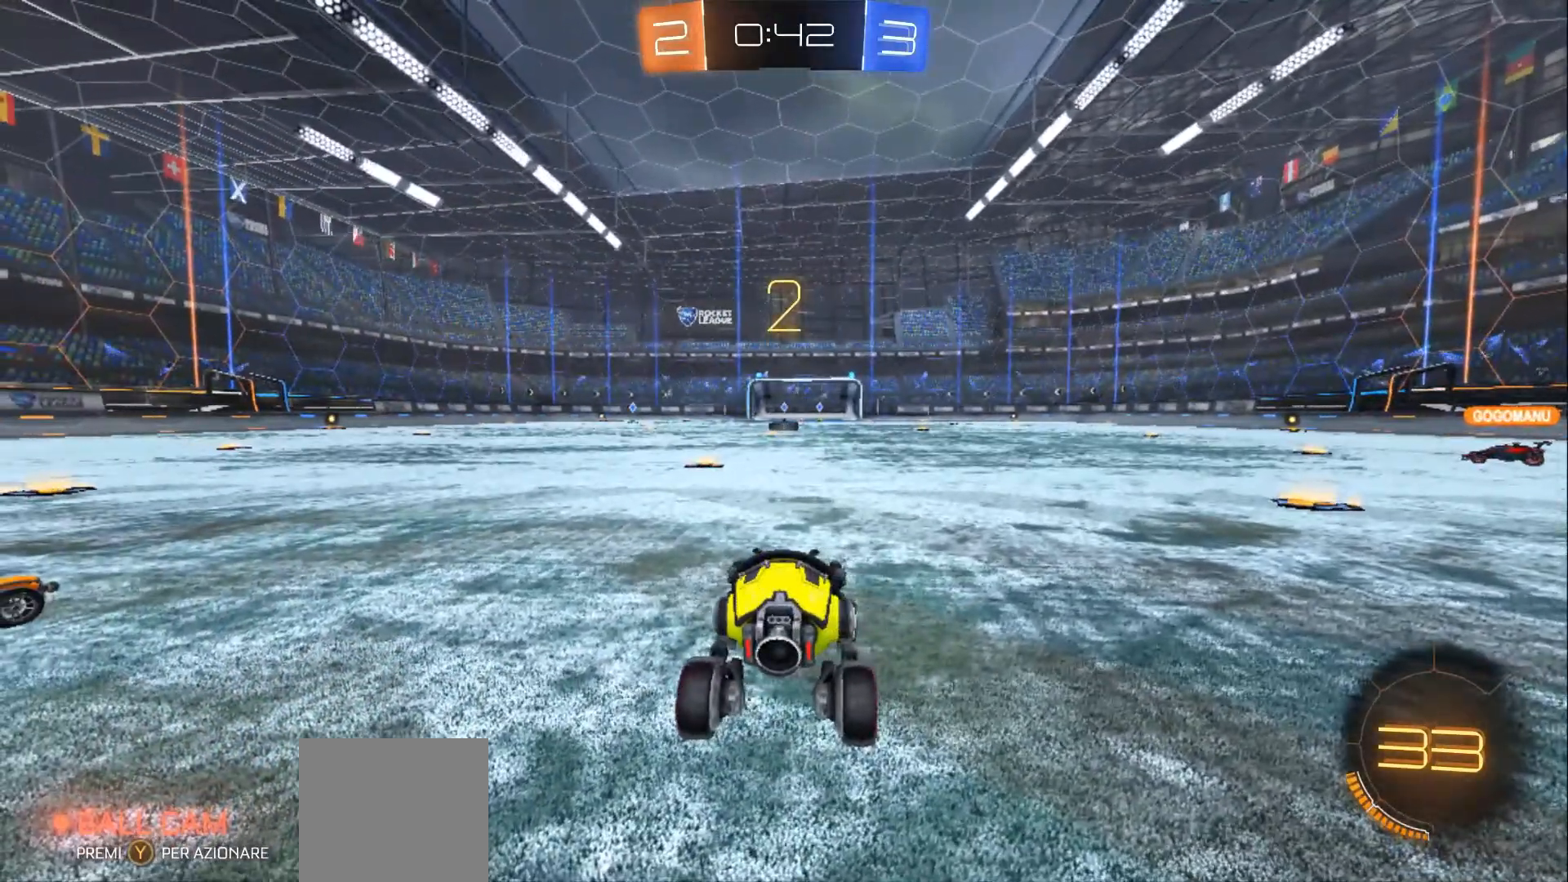
{"buttons": ["R2"], "left_stick": "center", "right_stick": "center", "events": []}
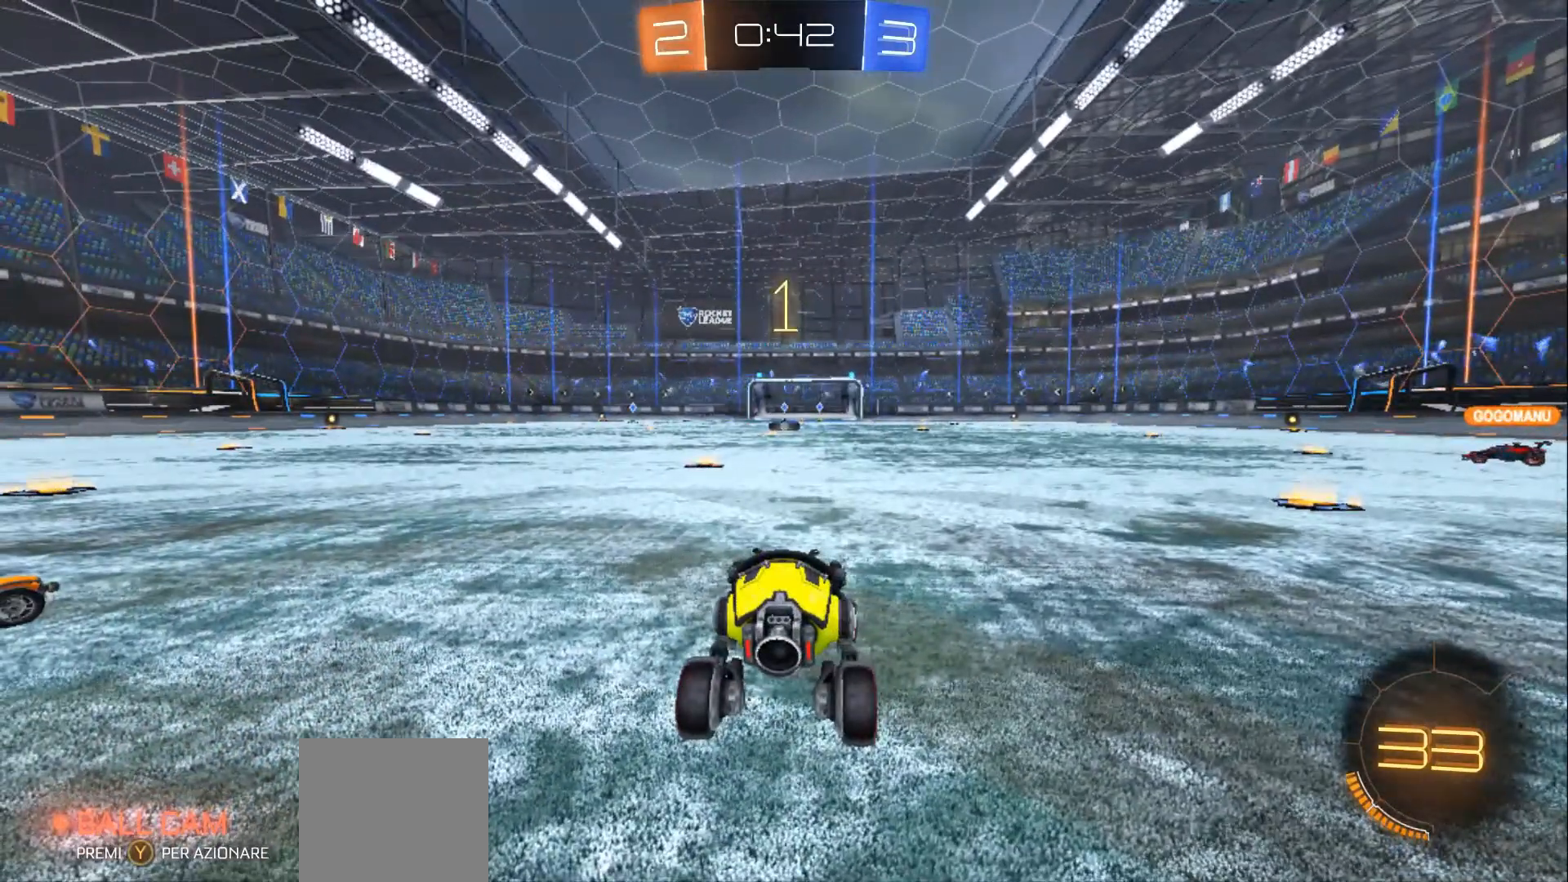
{"buttons": ["B", "R2"], "left_stick": "left", "right_stick": "center", "events": [[333, "B", "down"], [400, "left_stick", "left"]]}
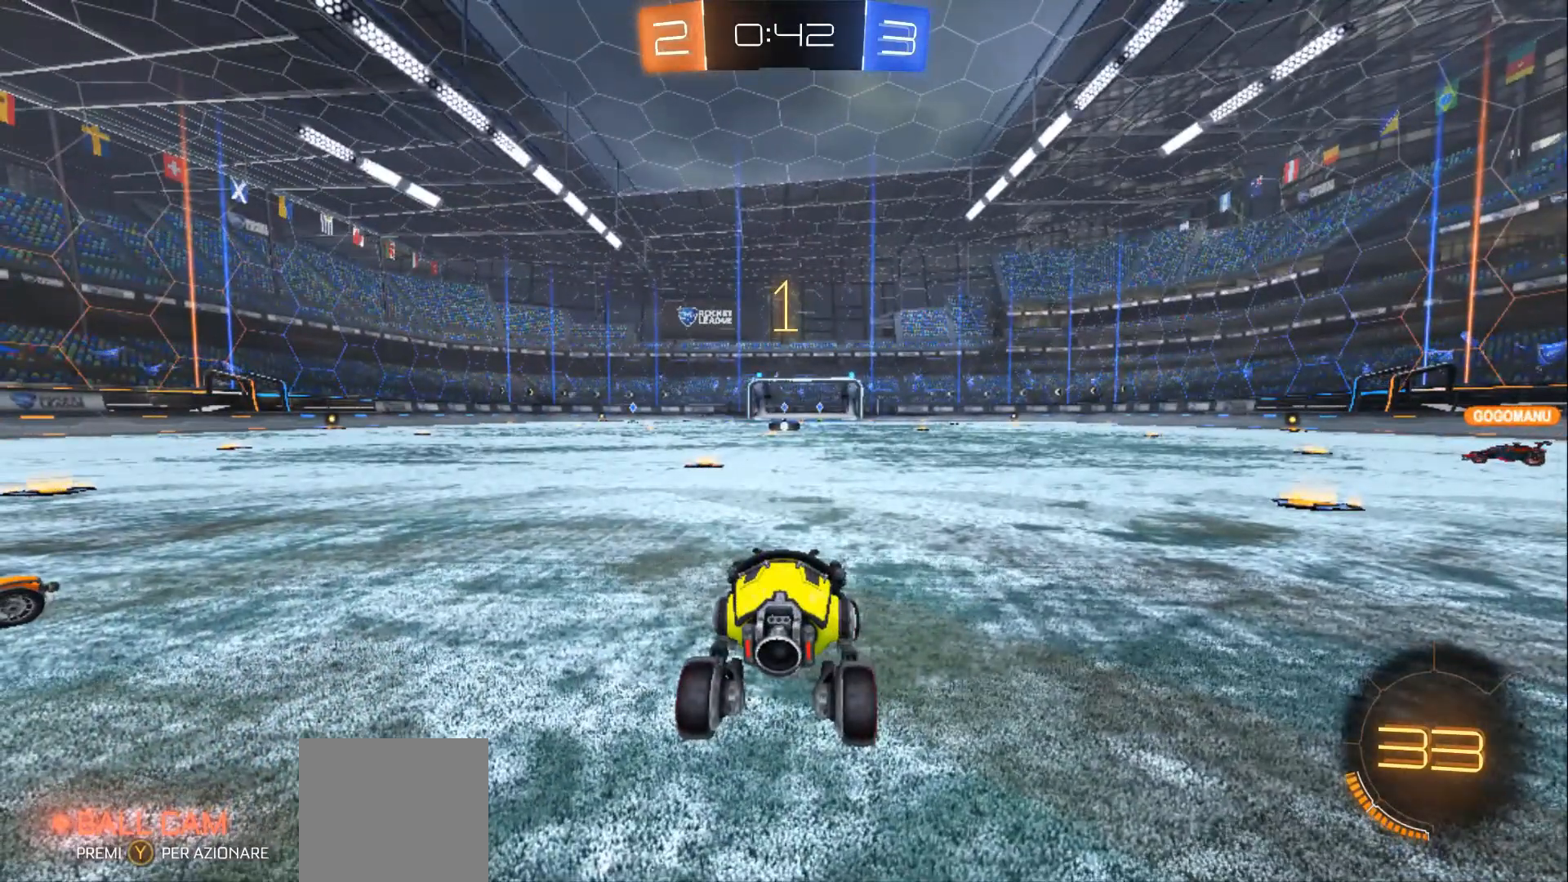
{"buttons": ["B", "R2"], "left_stick": "center", "right_stick": "center", "events": [[100, "left_stick", "center"]]}
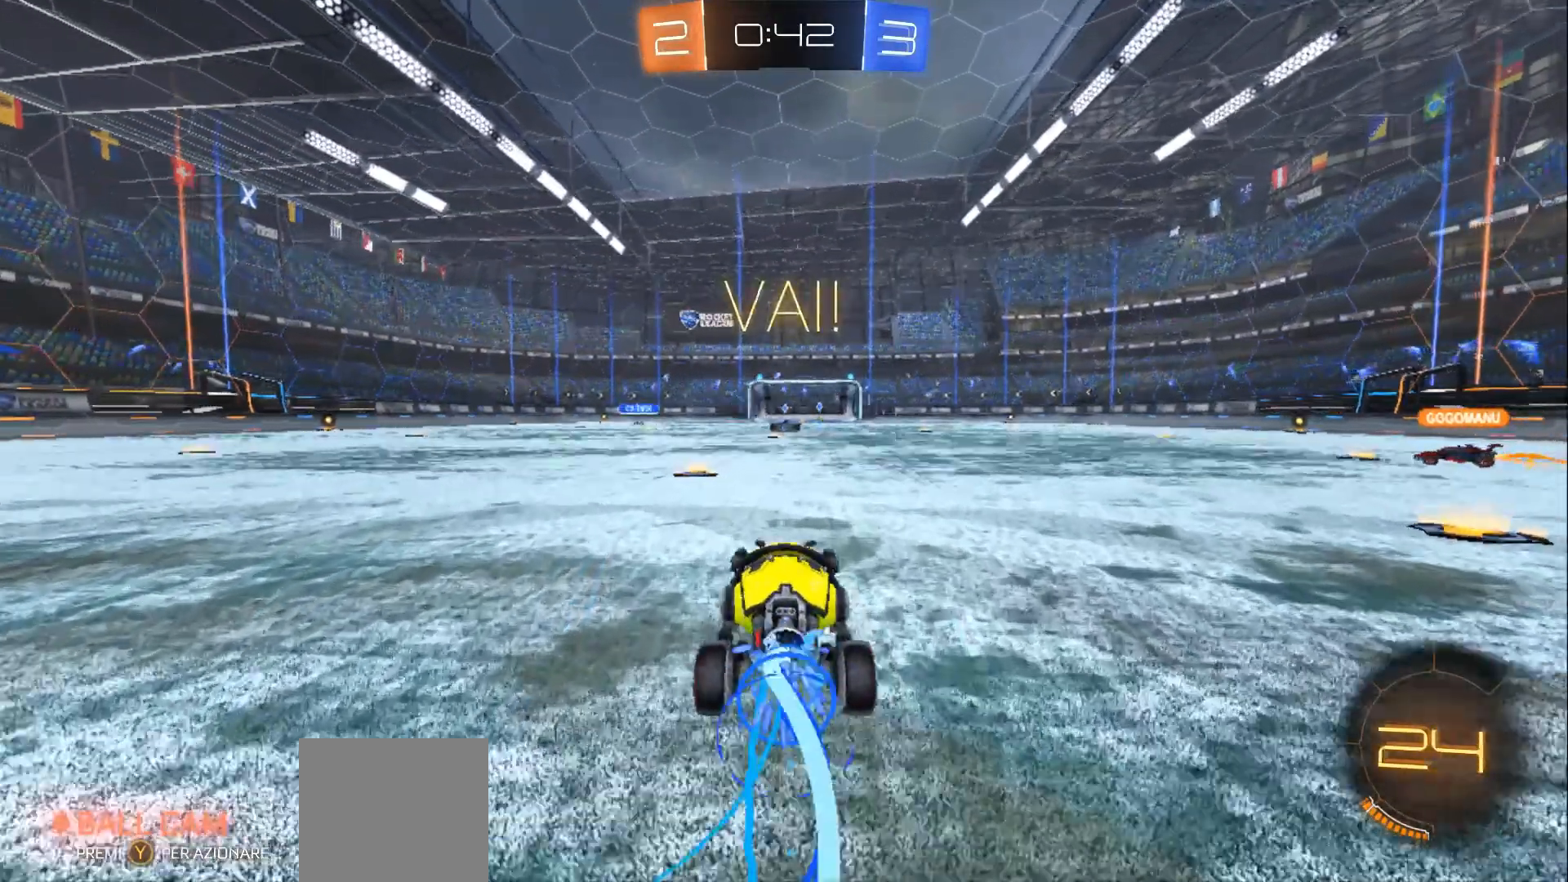
{"buttons": ["R2"], "left_stick": "center", "right_stick": "center", "events": [[100, "left_stick", "left"], [233, "B", "up"], [233, "left_stick", "center"], [333, "left_stick", "right"], [467, "left_stick", "center"]]}
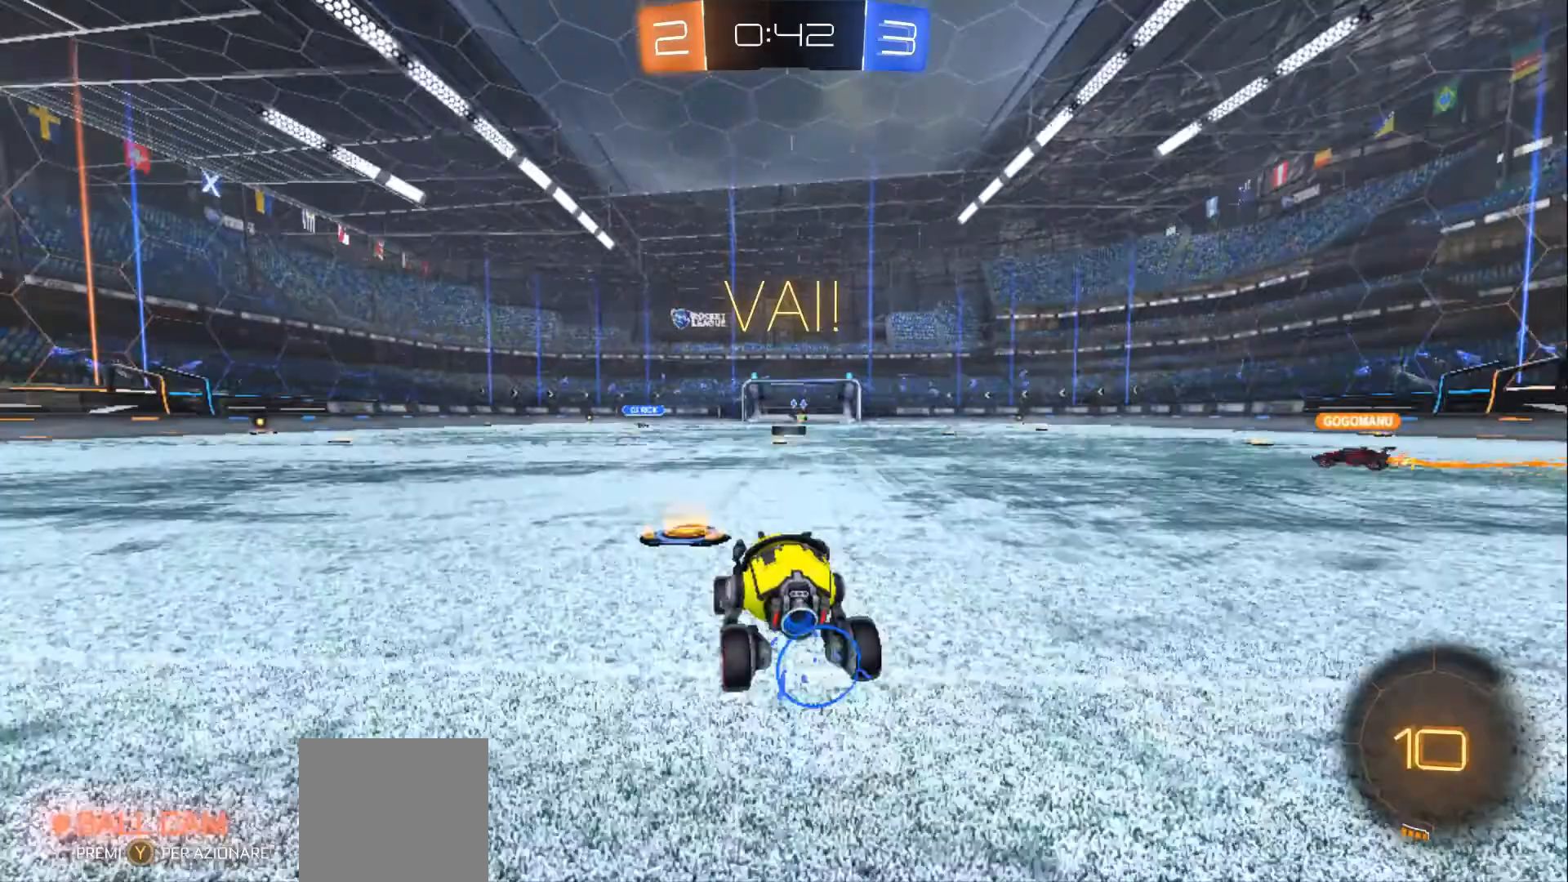
{"buttons": ["R2"], "left_stick": "center", "right_stick": "center", "events": [[400, "left_stick", "right"], [467, "left_stick", "center"]]}
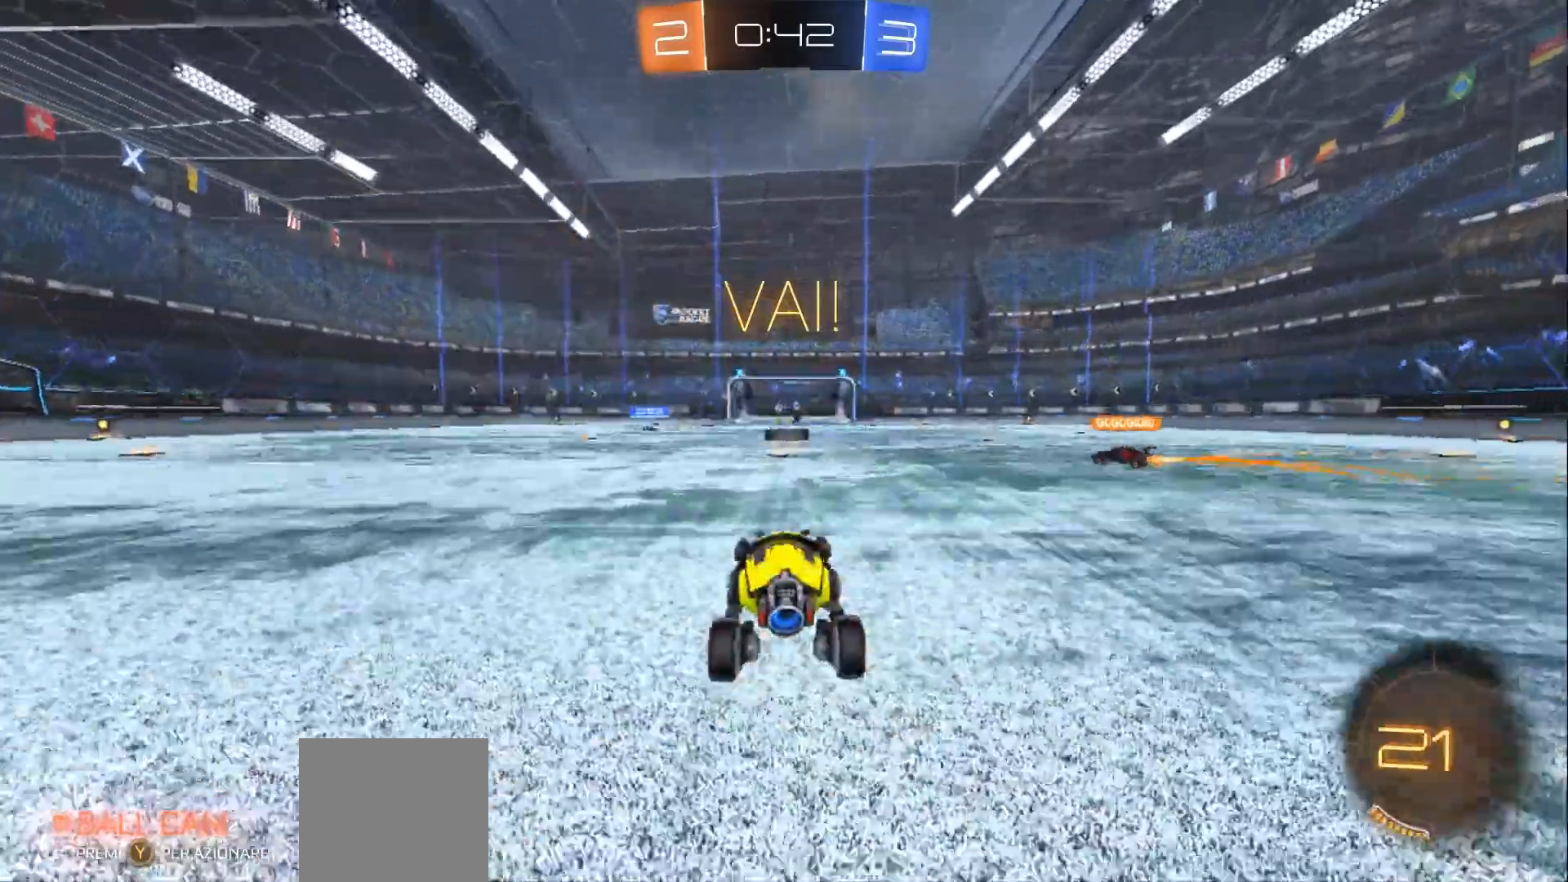
{"buttons": ["R2"], "left_stick": "center", "right_stick": "center", "events": []}
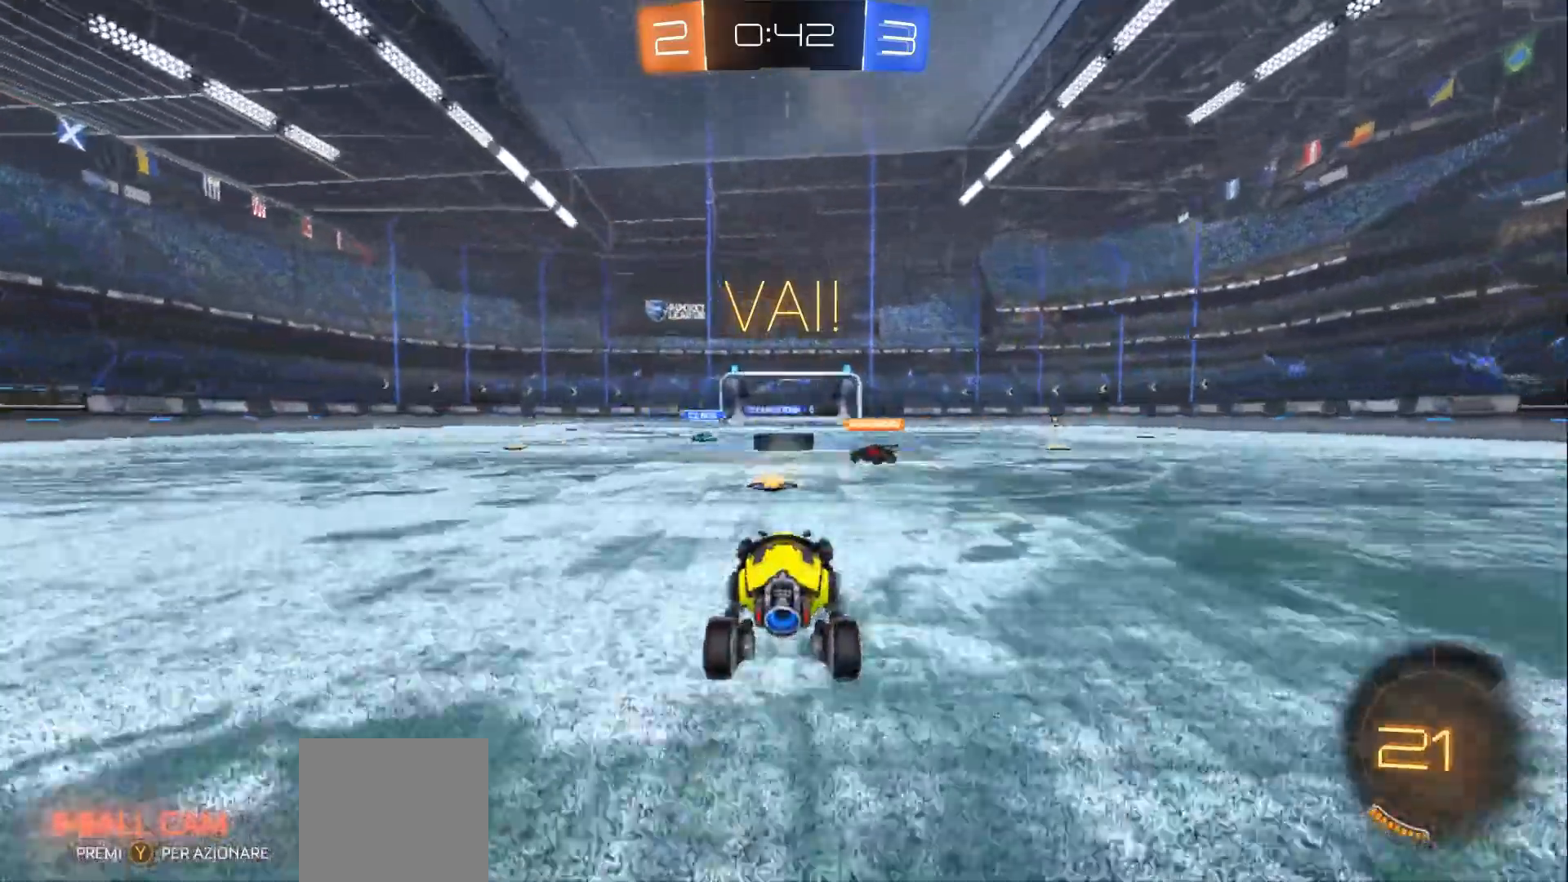
{"buttons": ["R2"], "left_stick": "left", "right_stick": "center", "events": [[400, "left_stick", "left"]]}
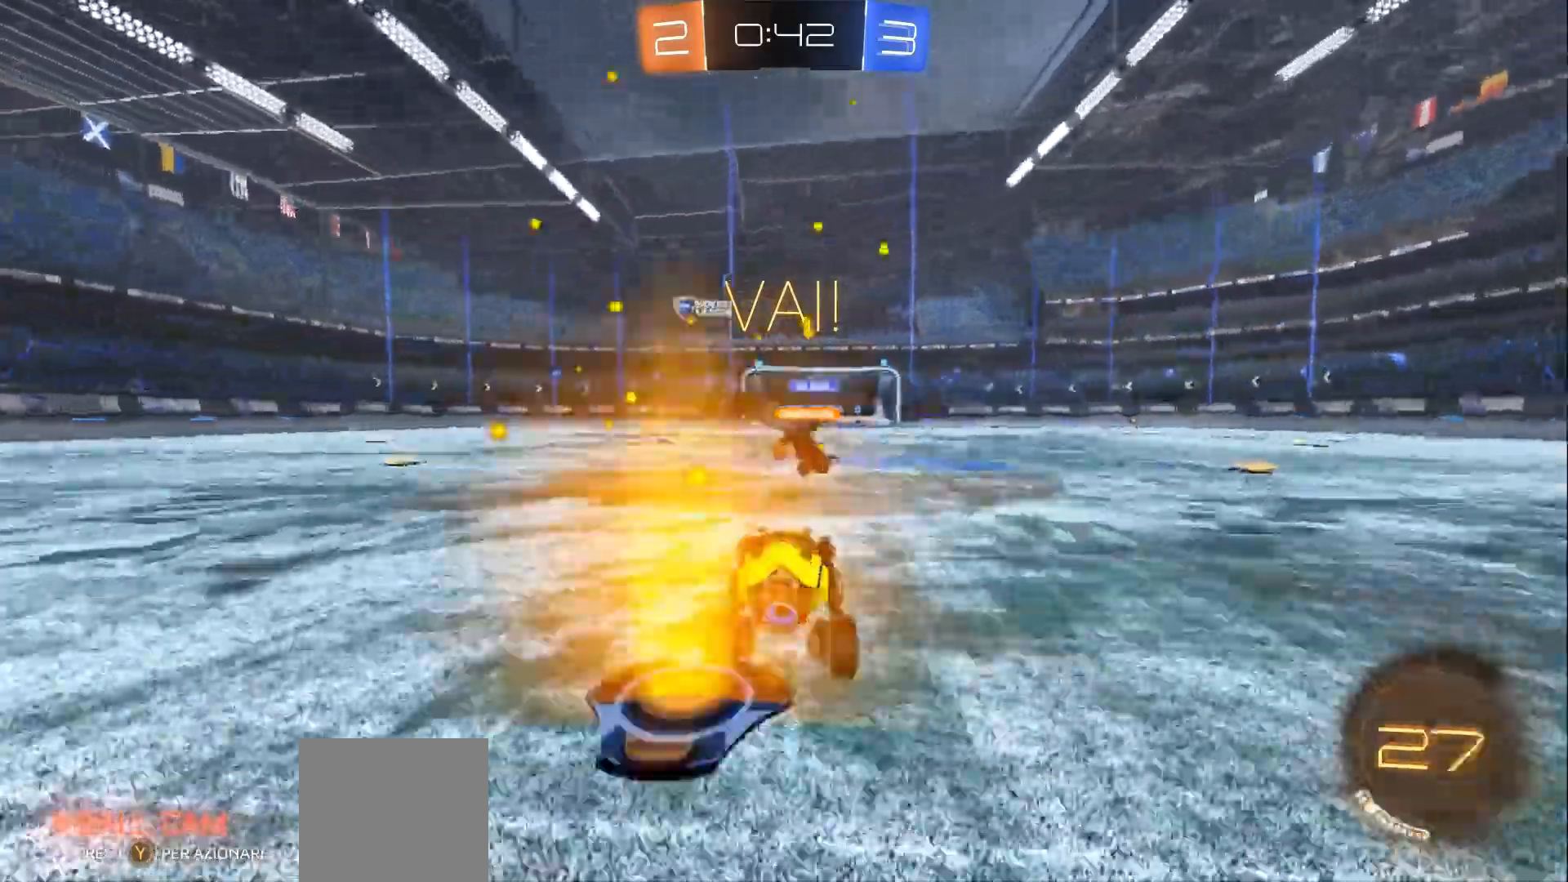
{"buttons": ["A", "L3"], "left_stick": "right", "right_stick": "center", "events": [[133, "left_stick", "center"], [167, "B", "down"], [300, "L3", "down"], [300, "left_stick", "right"], [333, "A", "down"], [367, "R2", "up"], [433, "B", "up"]]}
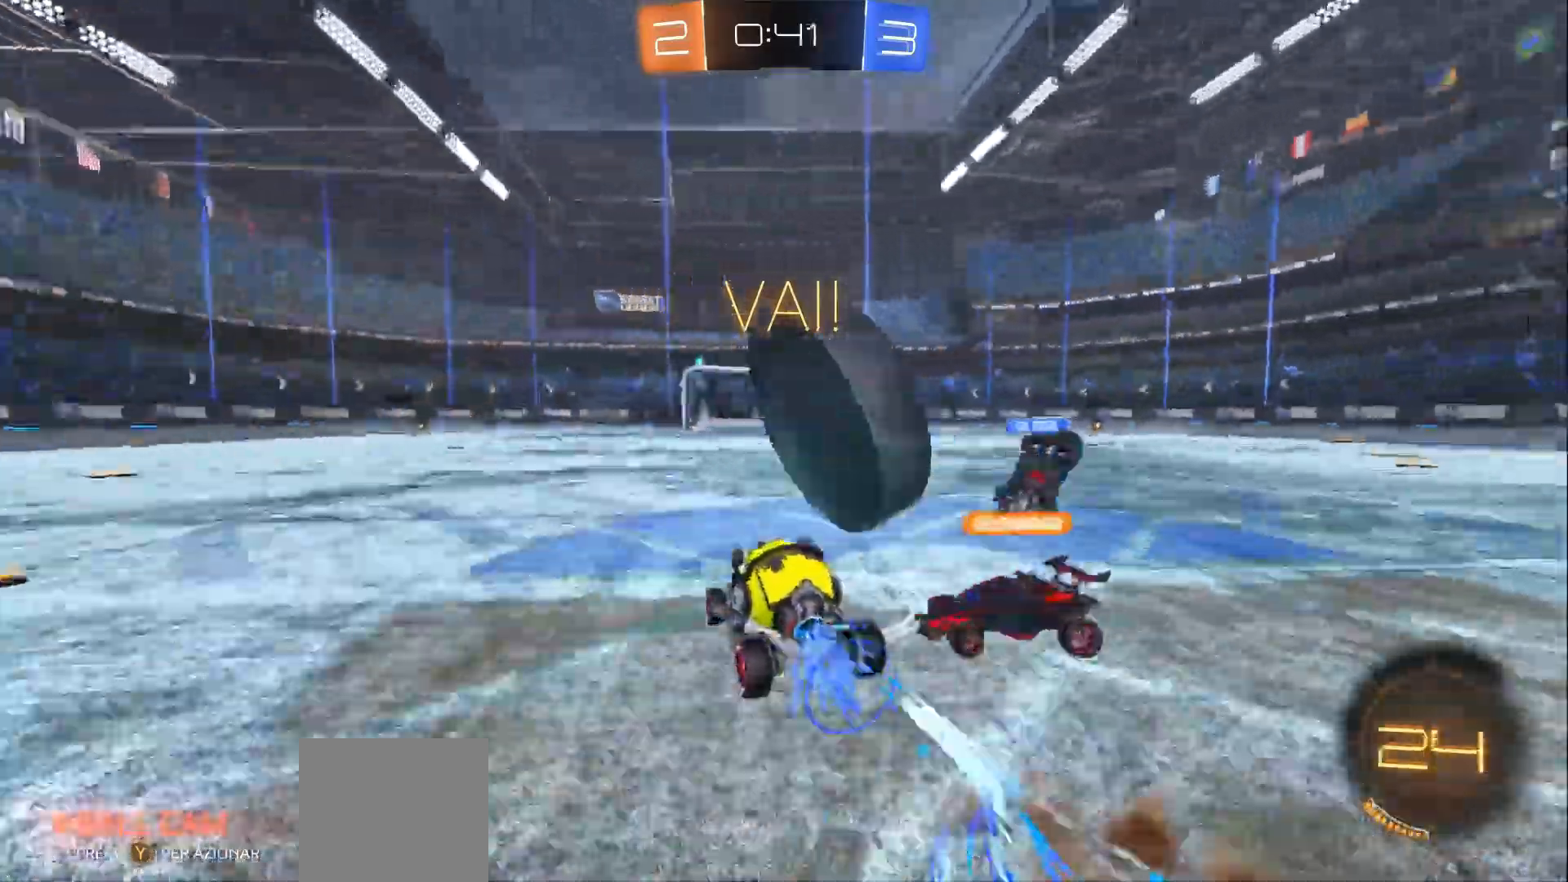
{"buttons": [], "left_stick": "up-right", "right_stick": "center", "events": [[167, "A", "up"], [167, "left_stick", "up-right"], [233, "L3", "up"]]}
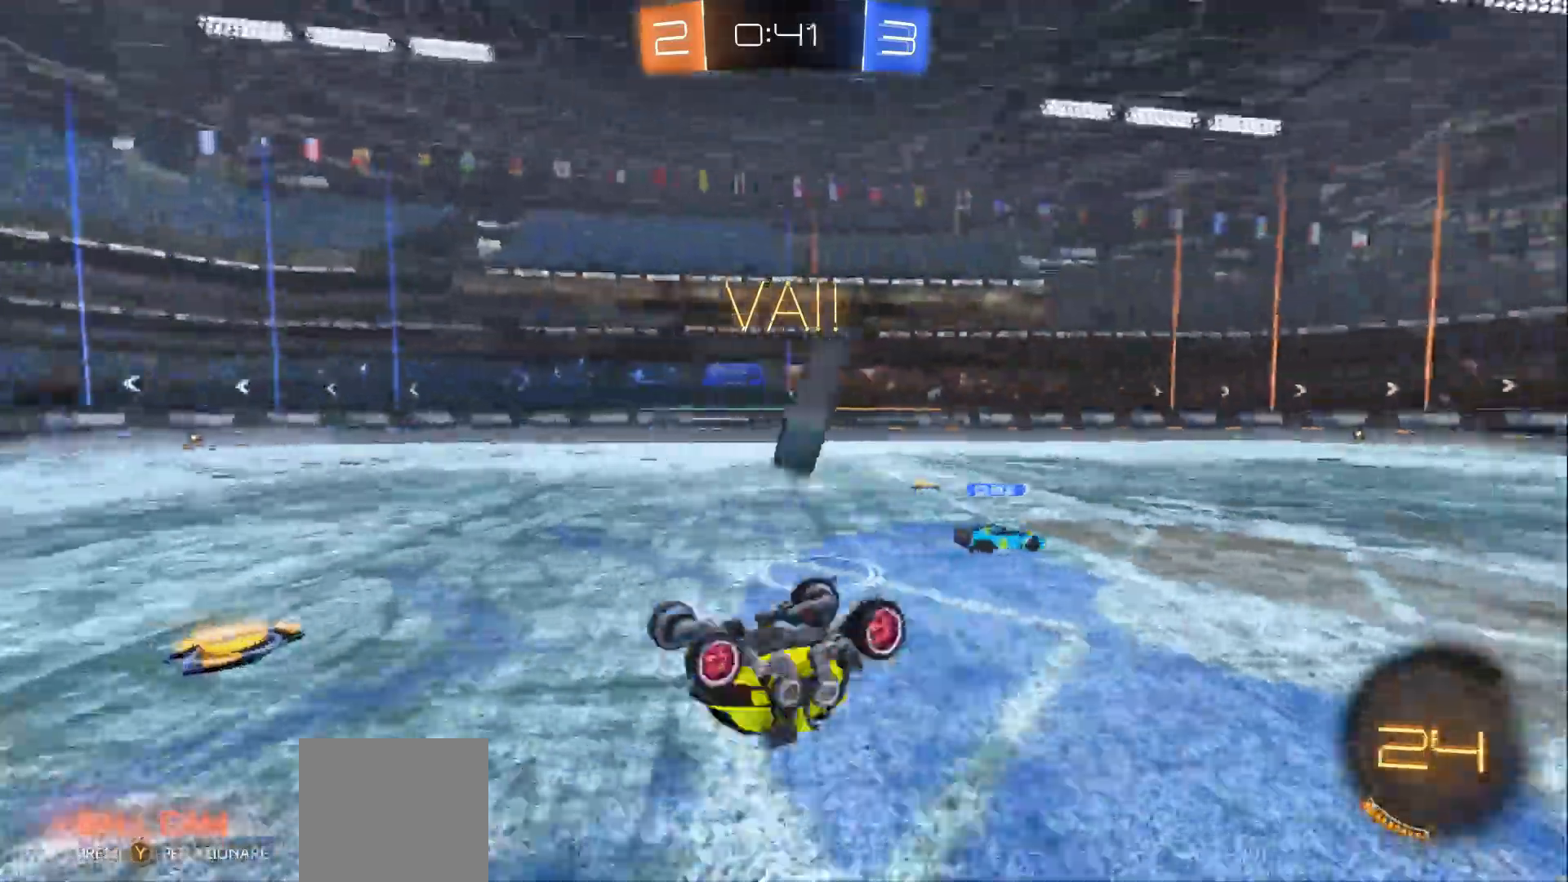
{"buttons": ["R2"], "left_stick": "center", "right_stick": "center", "events": [[33, "R2", "down"], [33, "Y", "down"], [100, "Y", "up"], [200, "left_stick", "center"]]}
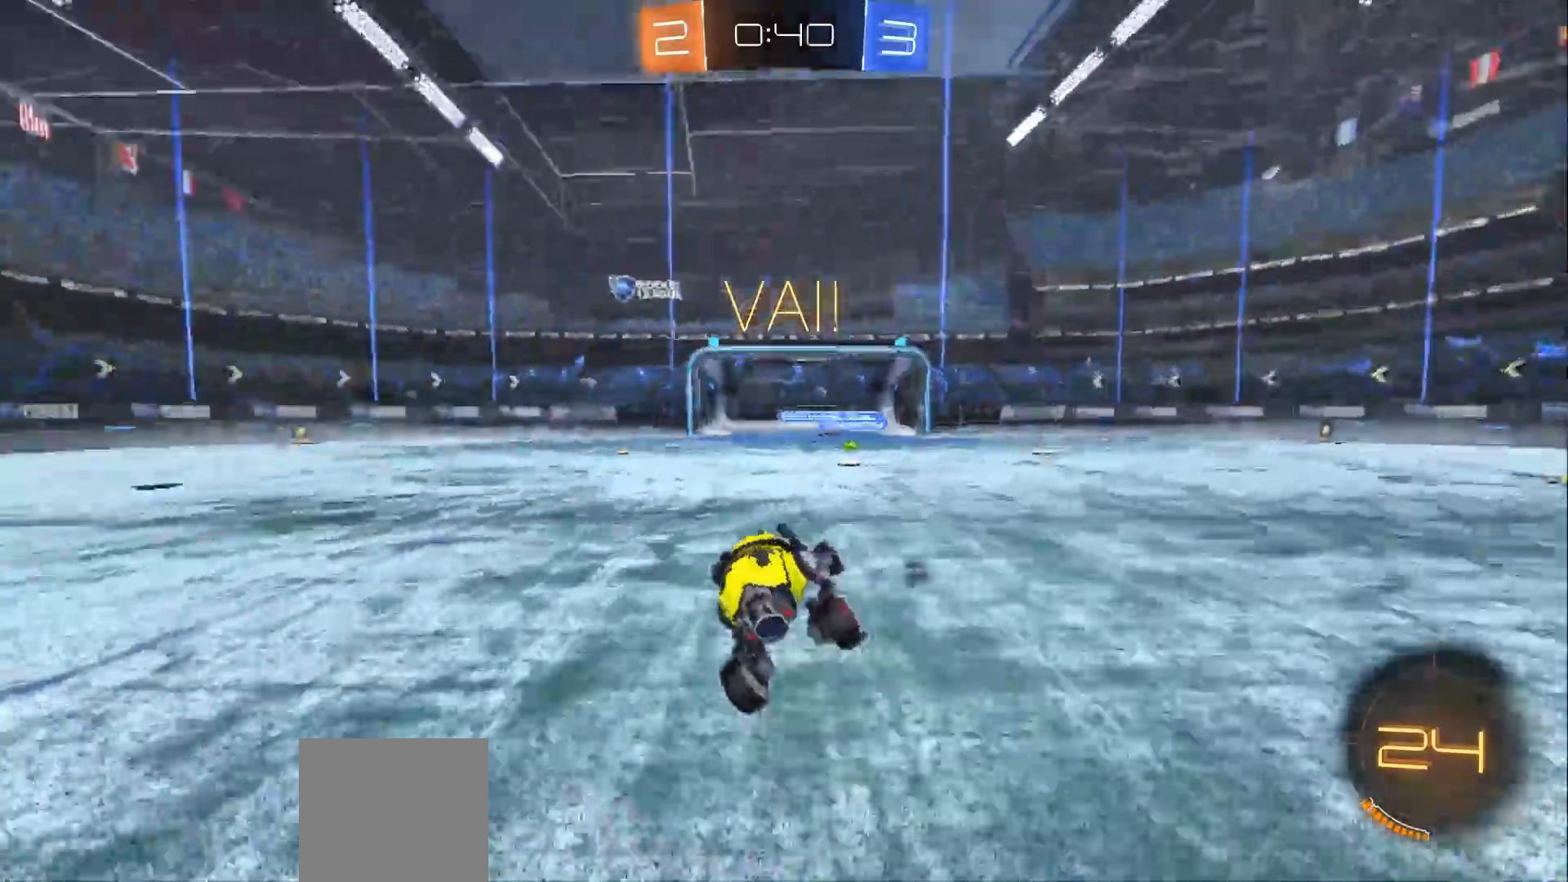
{"buttons": ["R2"], "left_stick": "right", "right_stick": "center", "events": [[133, "left_stick", "right"]]}
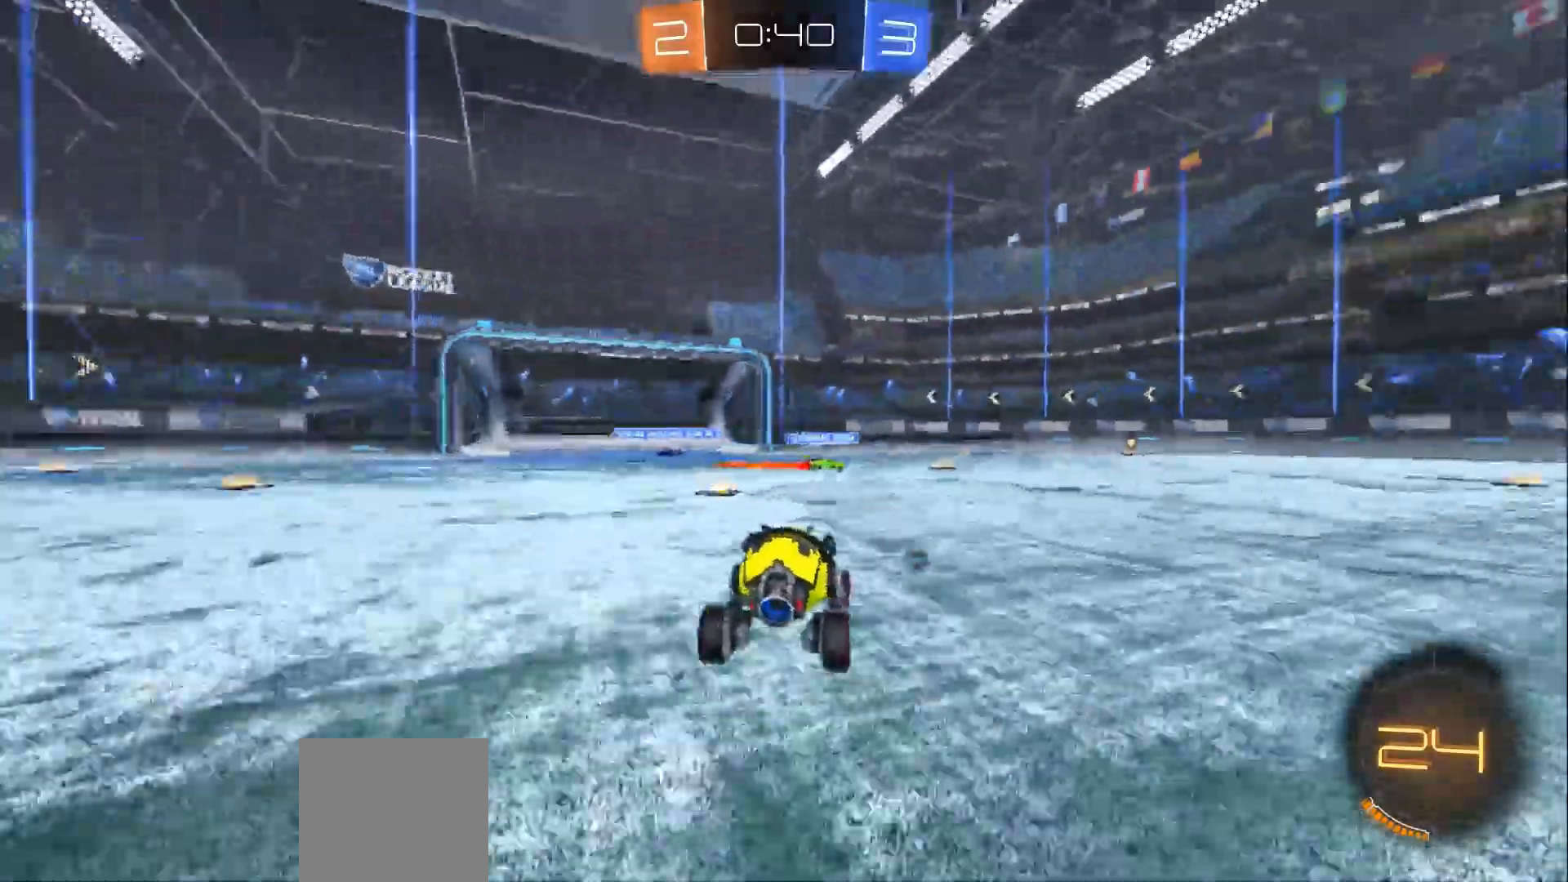
{"buttons": ["B", "R2"], "left_stick": "center", "right_stick": "center", "events": [[133, "B", "down"], [233, "left_stick", "center"]]}
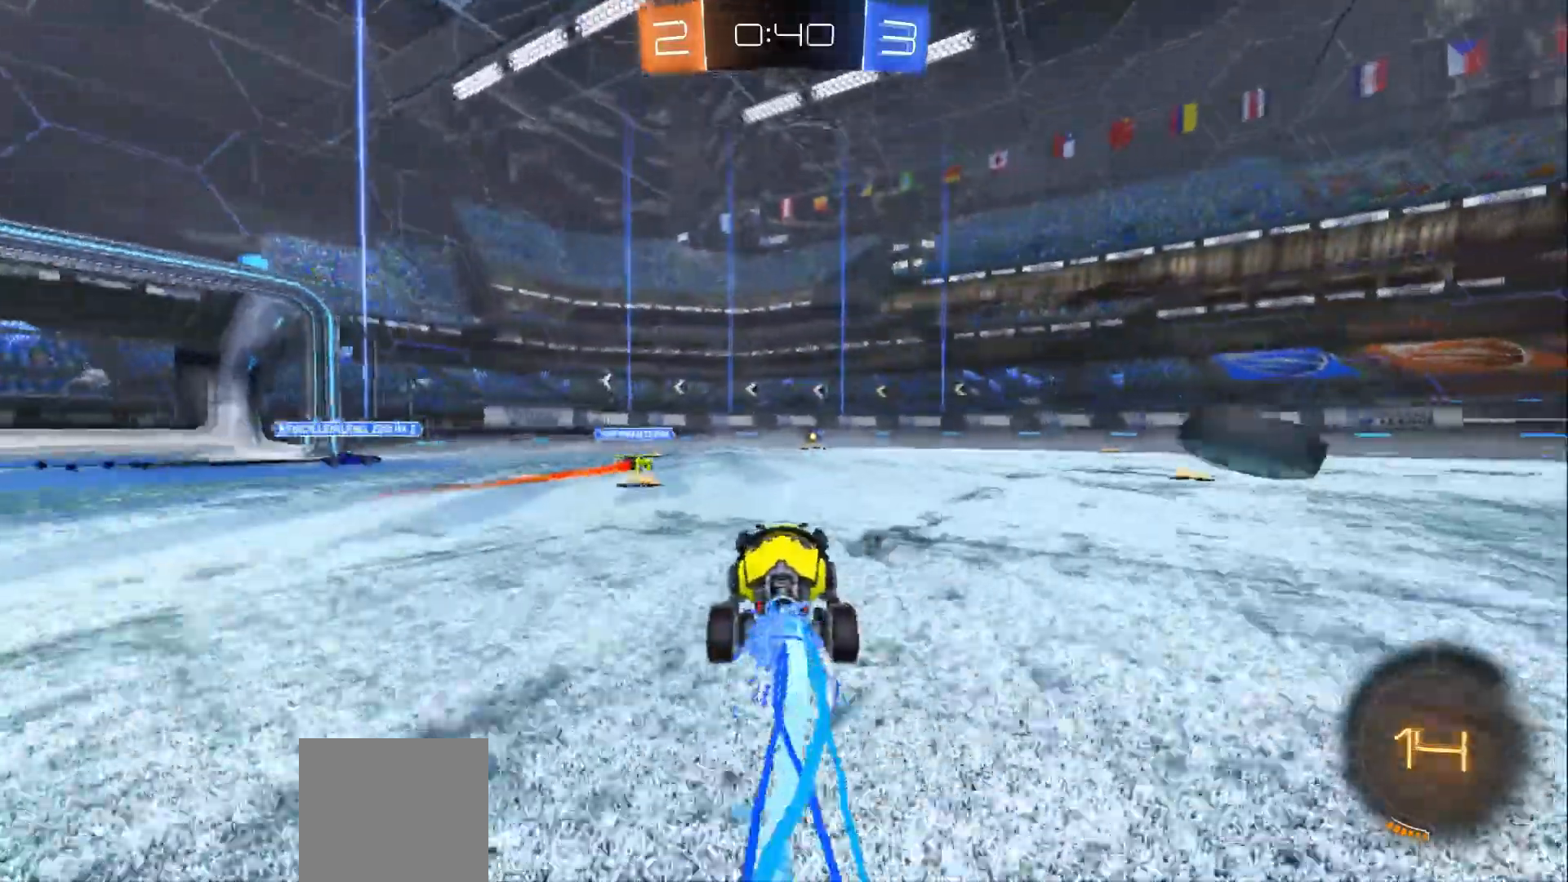
{"buttons": ["B", "R2"], "left_stick": "down-right", "right_stick": "center", "events": [[167, "left_stick", "right"], [333, "left_stick", "center"], [467, "left_stick", "down-right"]]}
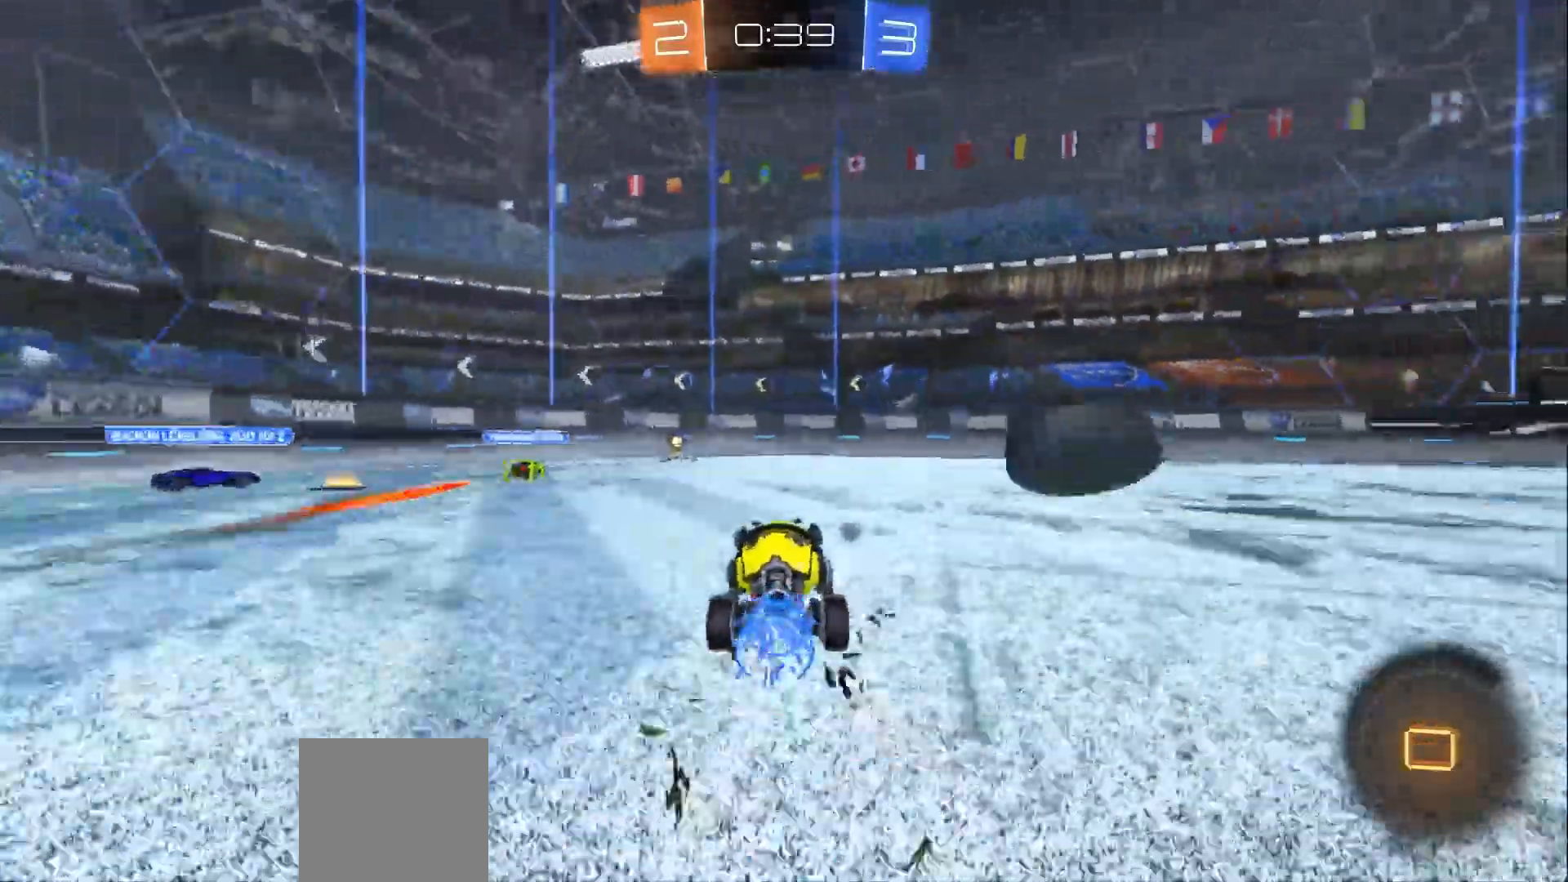
{"buttons": ["Y", "R2", "L3"], "left_stick": "right", "right_stick": "center", "events": [[100, "left_stick", "center"], [167, "left_stick", "right"], [267, "L3", "down"], [400, "B", "up"], [500, "Y", "down"]]}
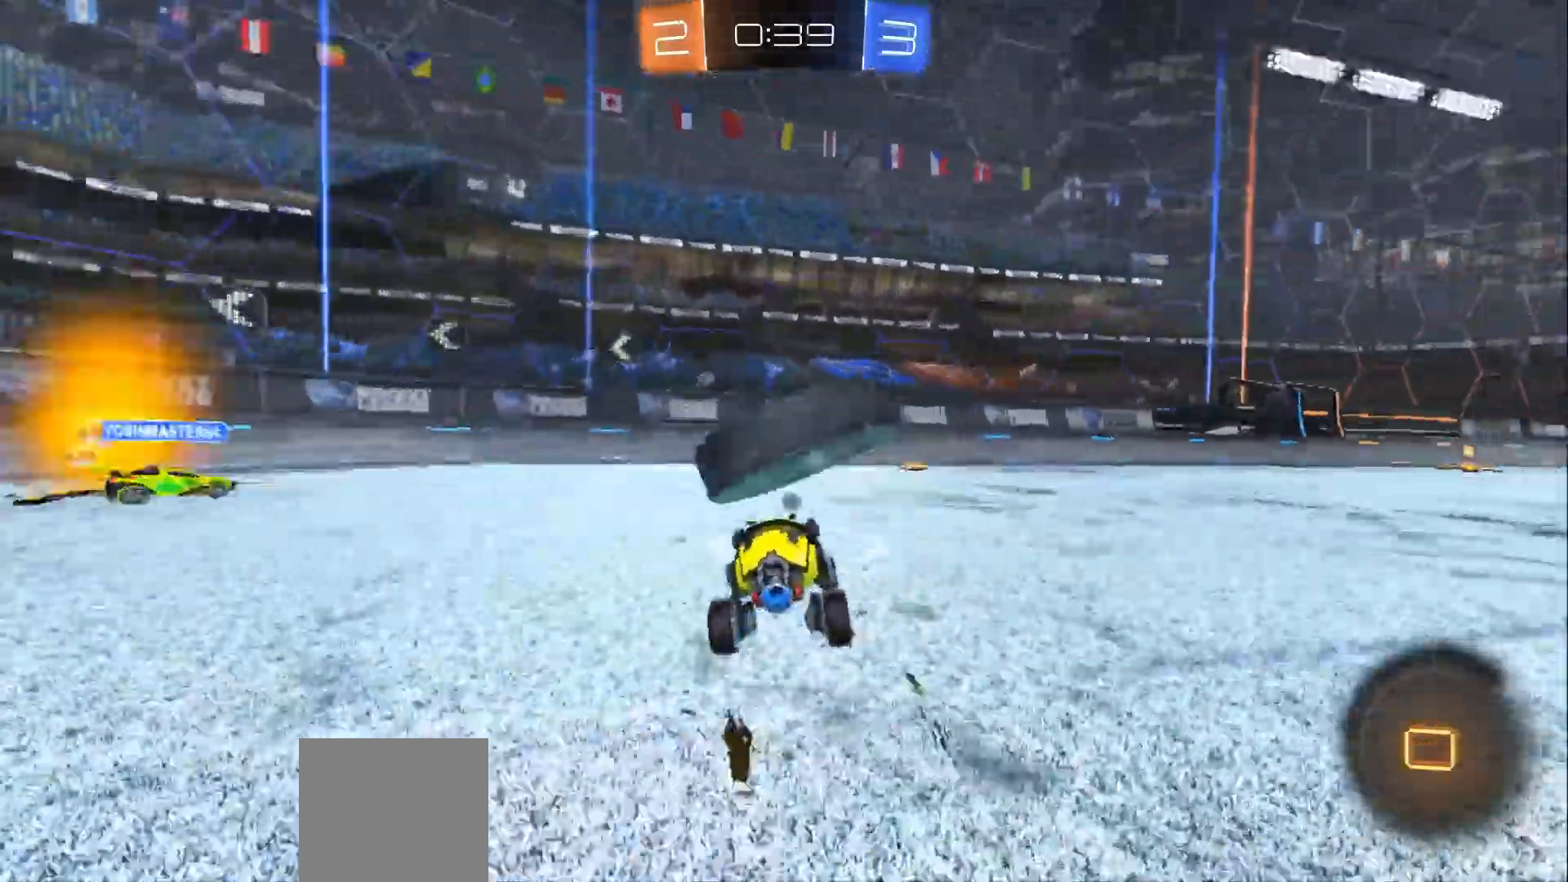
{"buttons": ["R2"], "left_stick": "center", "right_stick": "center"}
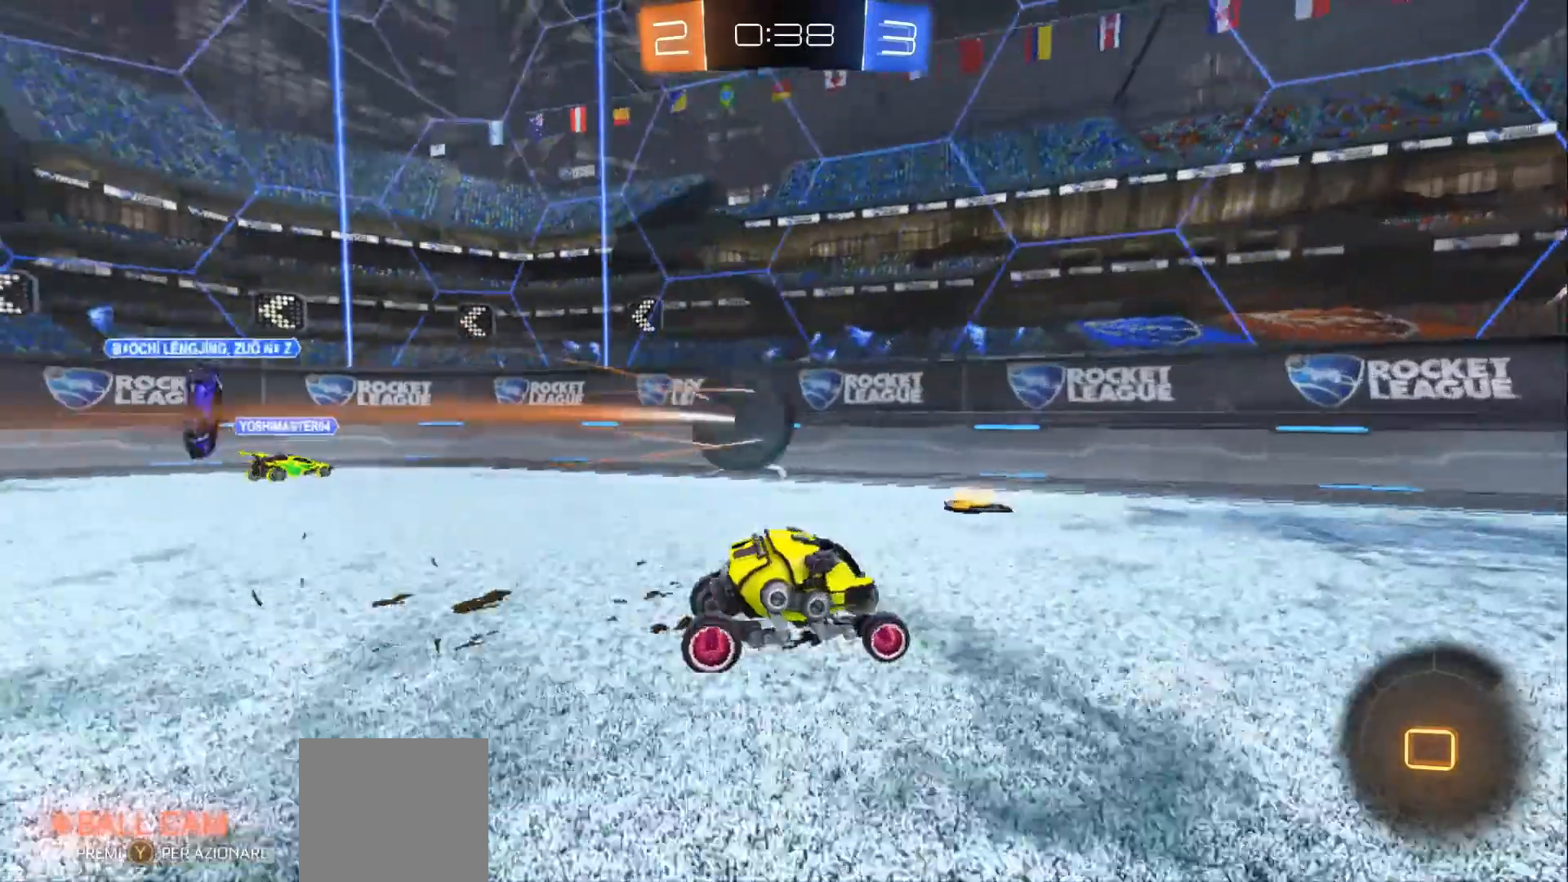
{"buttons": ["R2"], "left_stick": "center", "right_stick": "center", "events": [[367, "Y", "down"], [400, "Y", "up"]]}
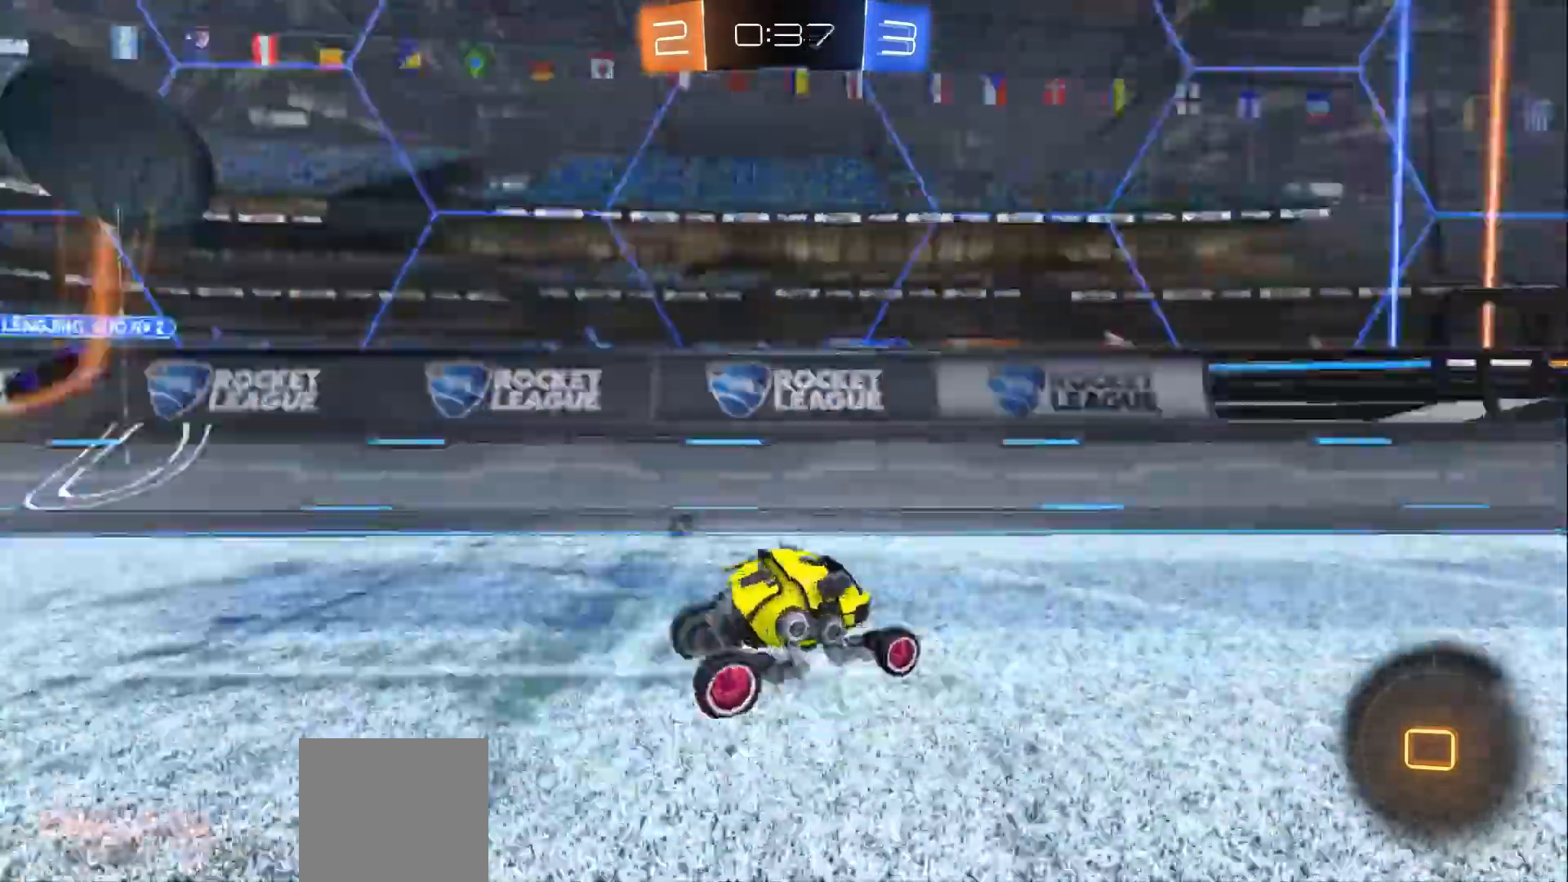
{"buttons": ["R2"], "left_stick": "right", "right_stick": "center", "events": [[433, "left_stick", "right"]]}
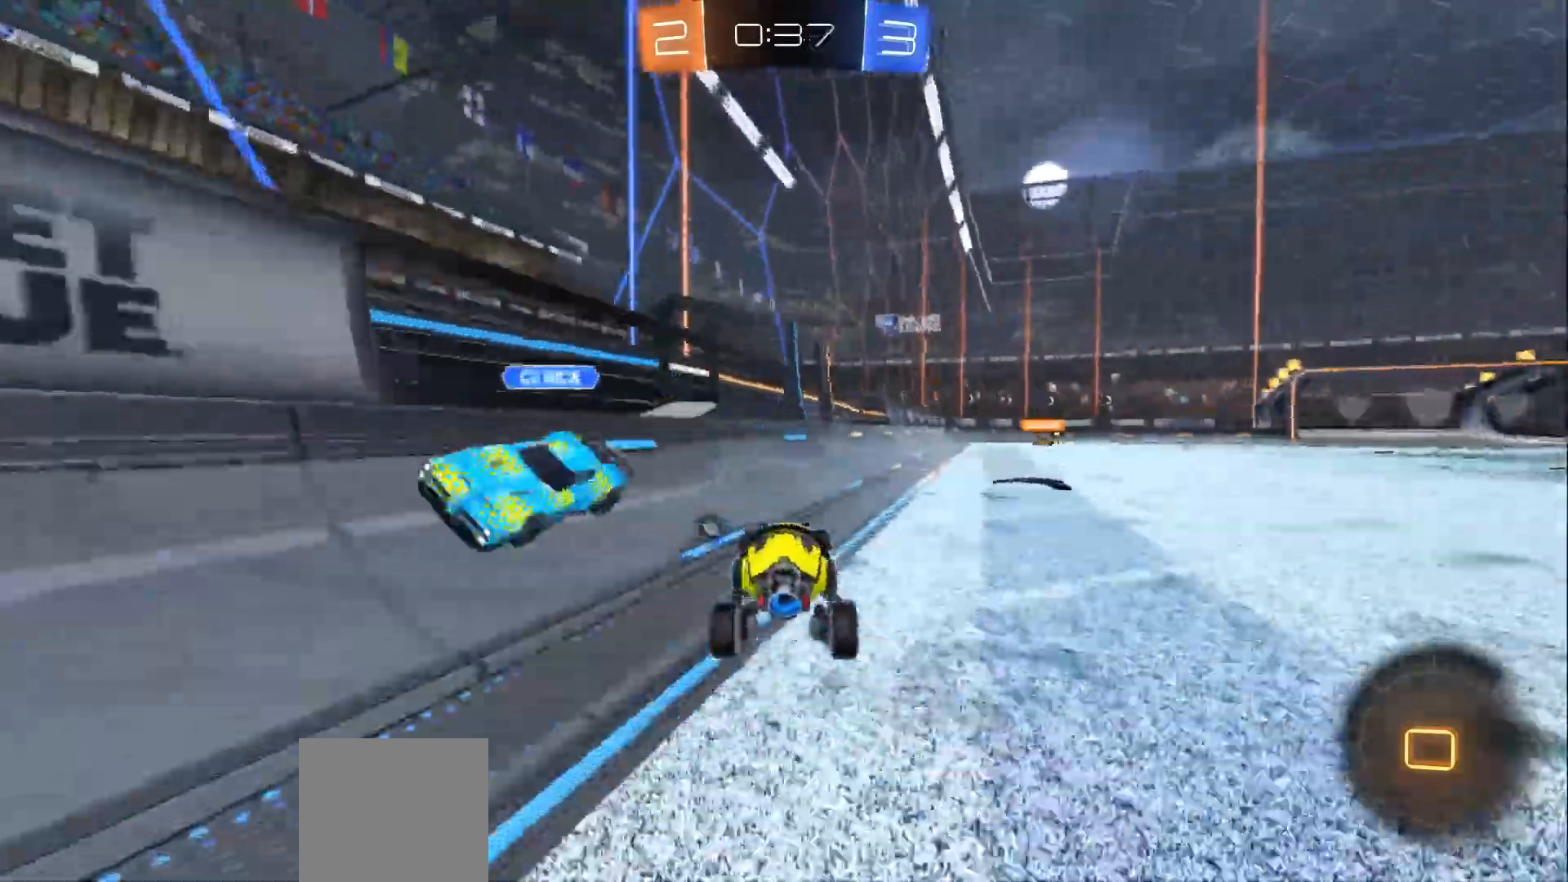
{"buttons": ["A", "R2"], "left_stick": "up-left", "right_stick": "center", "events": [[433, "left_stick", "up-left"], [500, "A", "down"]]}
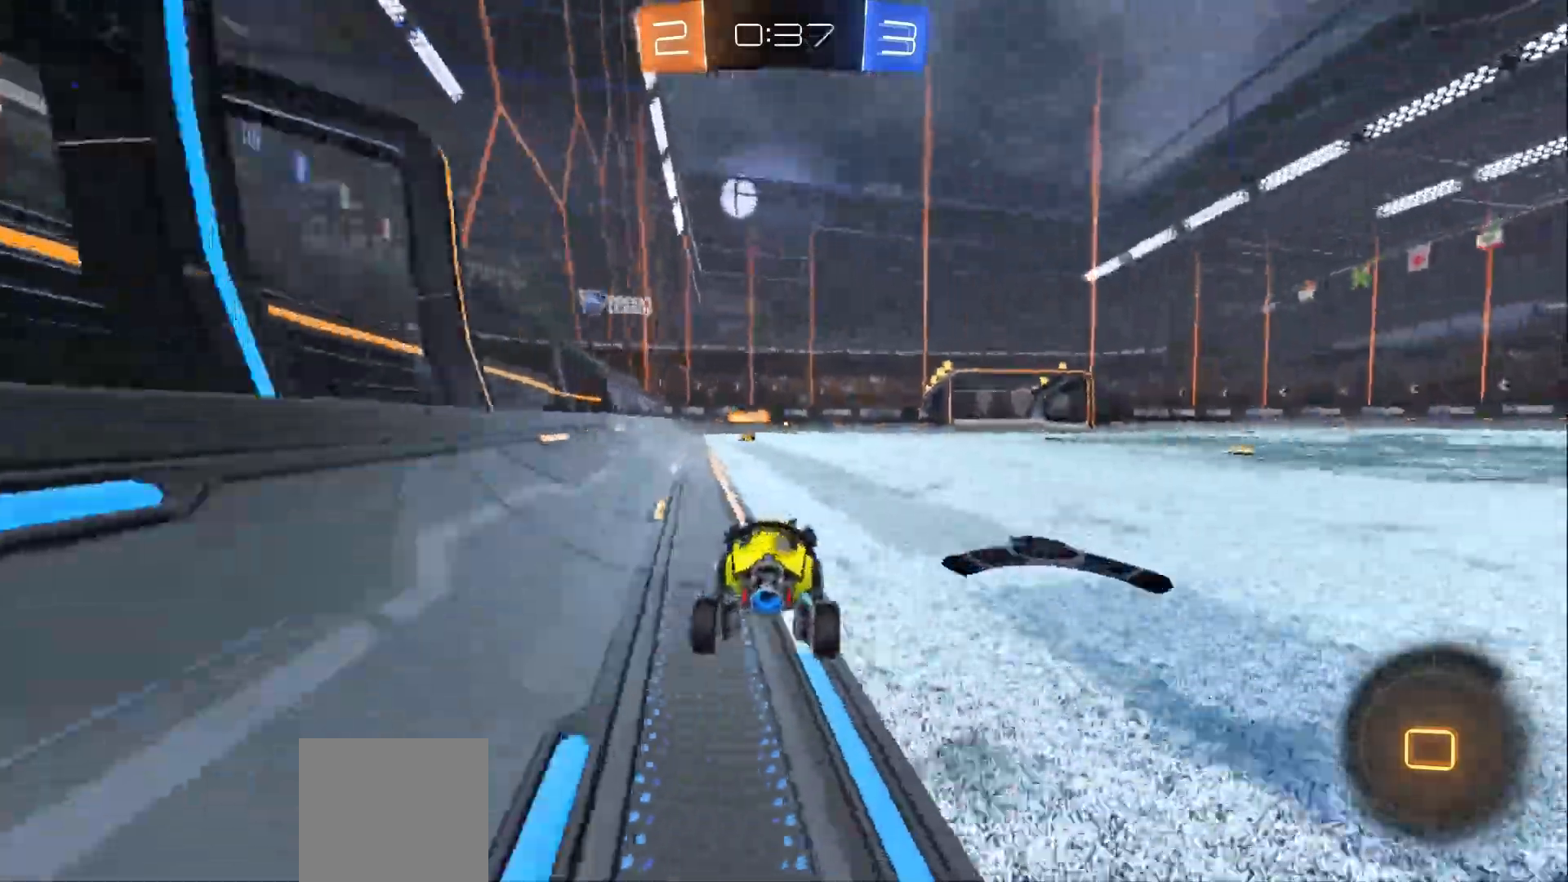
{"buttons": ["R2"], "left_stick": "center", "right_stick": "center", "events": [[33, "left_stick", "up"], [200, "A", "up"], [367, "left_stick", "center"]]}
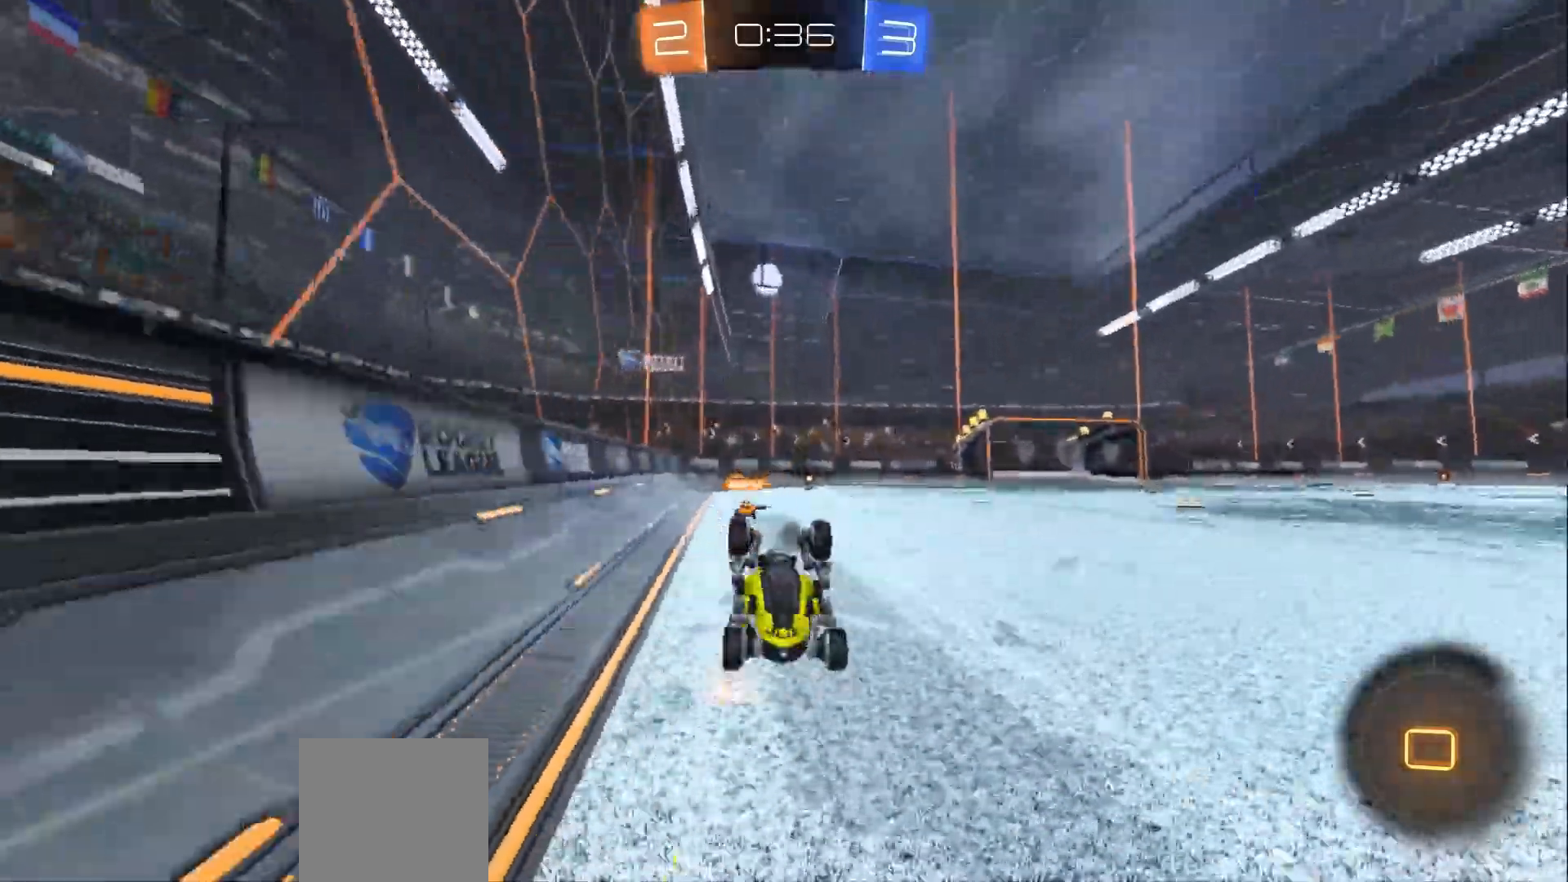
{"buttons": ["R2"], "left_stick": "center", "right_stick": "center", "events": []}
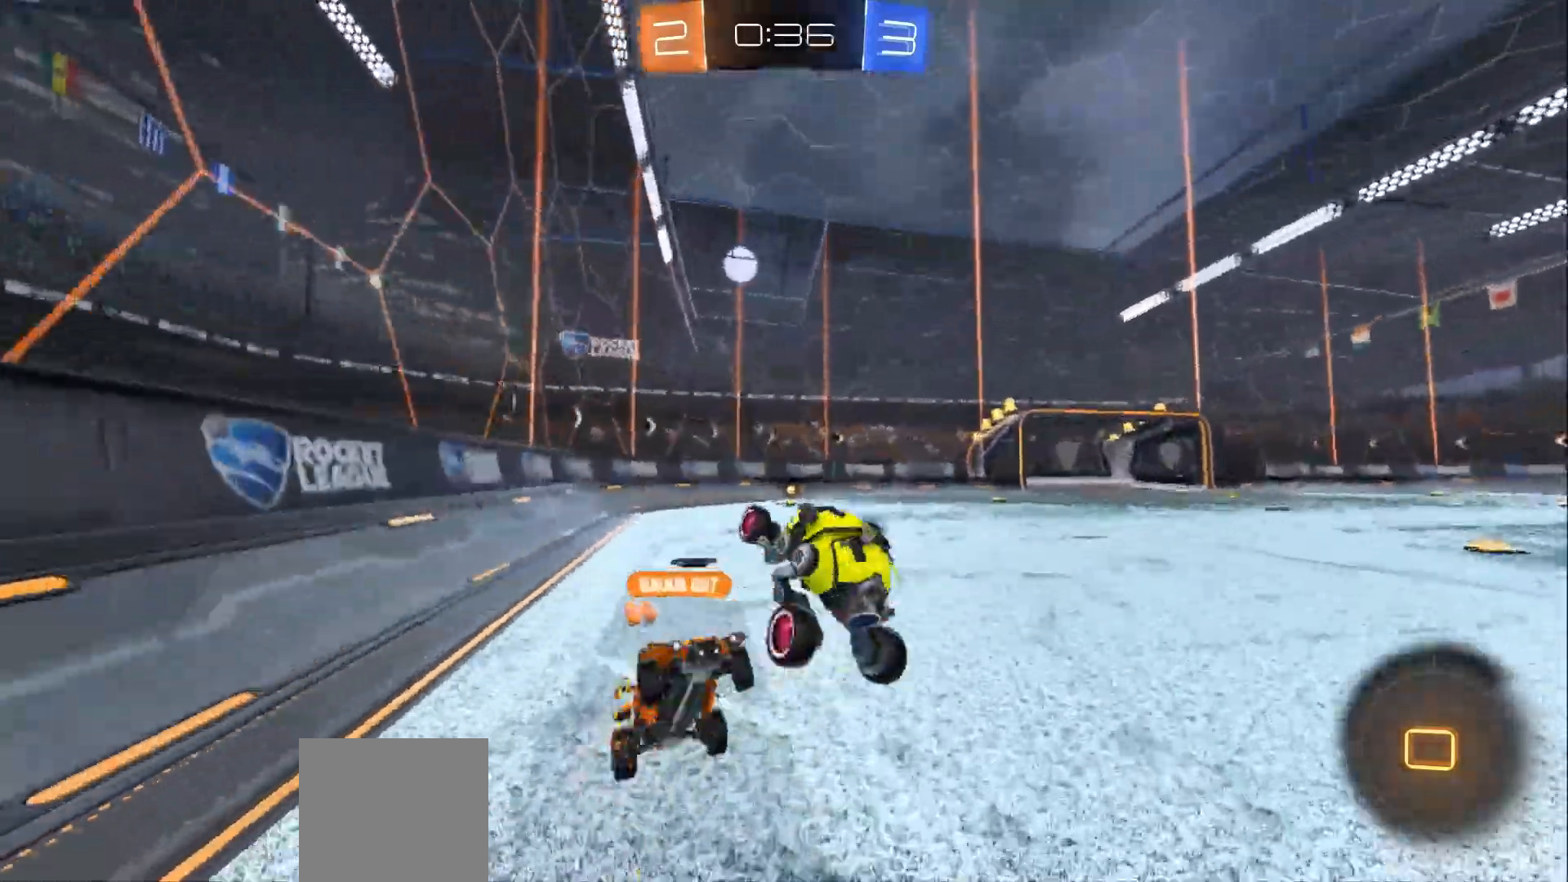
{"buttons": ["R2"], "left_stick": "down", "right_stick": "center", "events": [[367, "left_stick", "down"]]}